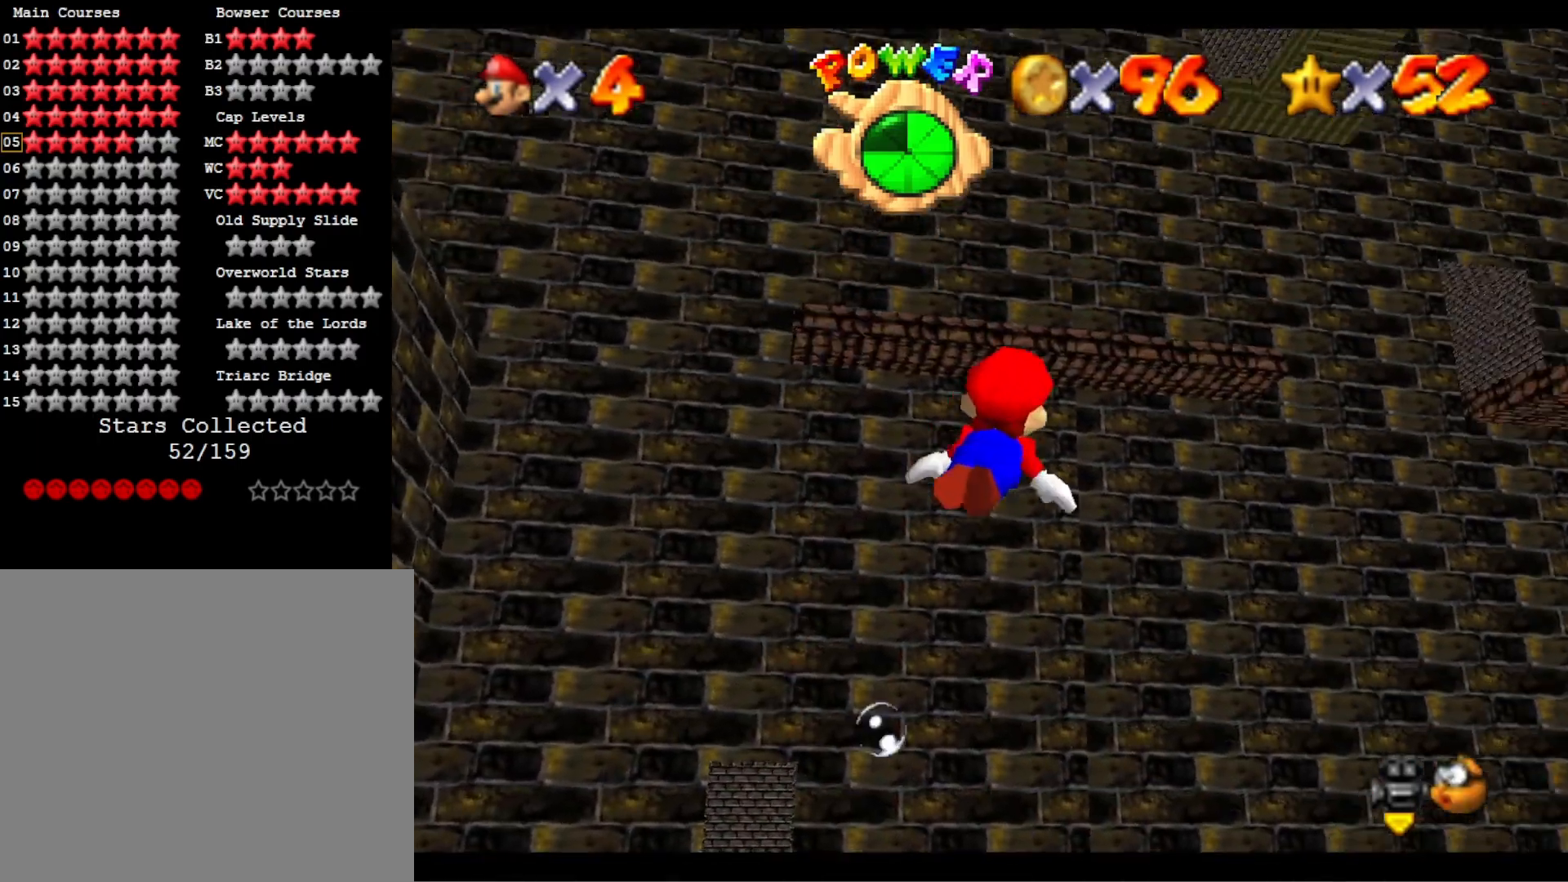
Gameplay with a controller (PlayStation layout); each line is a JSON object with the inputs held at the frame after it. "events" lists button and stick changes between this image and that frame as [ms after this image, input, new state], when the widget could be followed in between.
{"buttons": [], "left_stick": "down", "right_stick": "center", "events": [[367, "CROSS", "up"], [433, "left_stick", "down"]]}
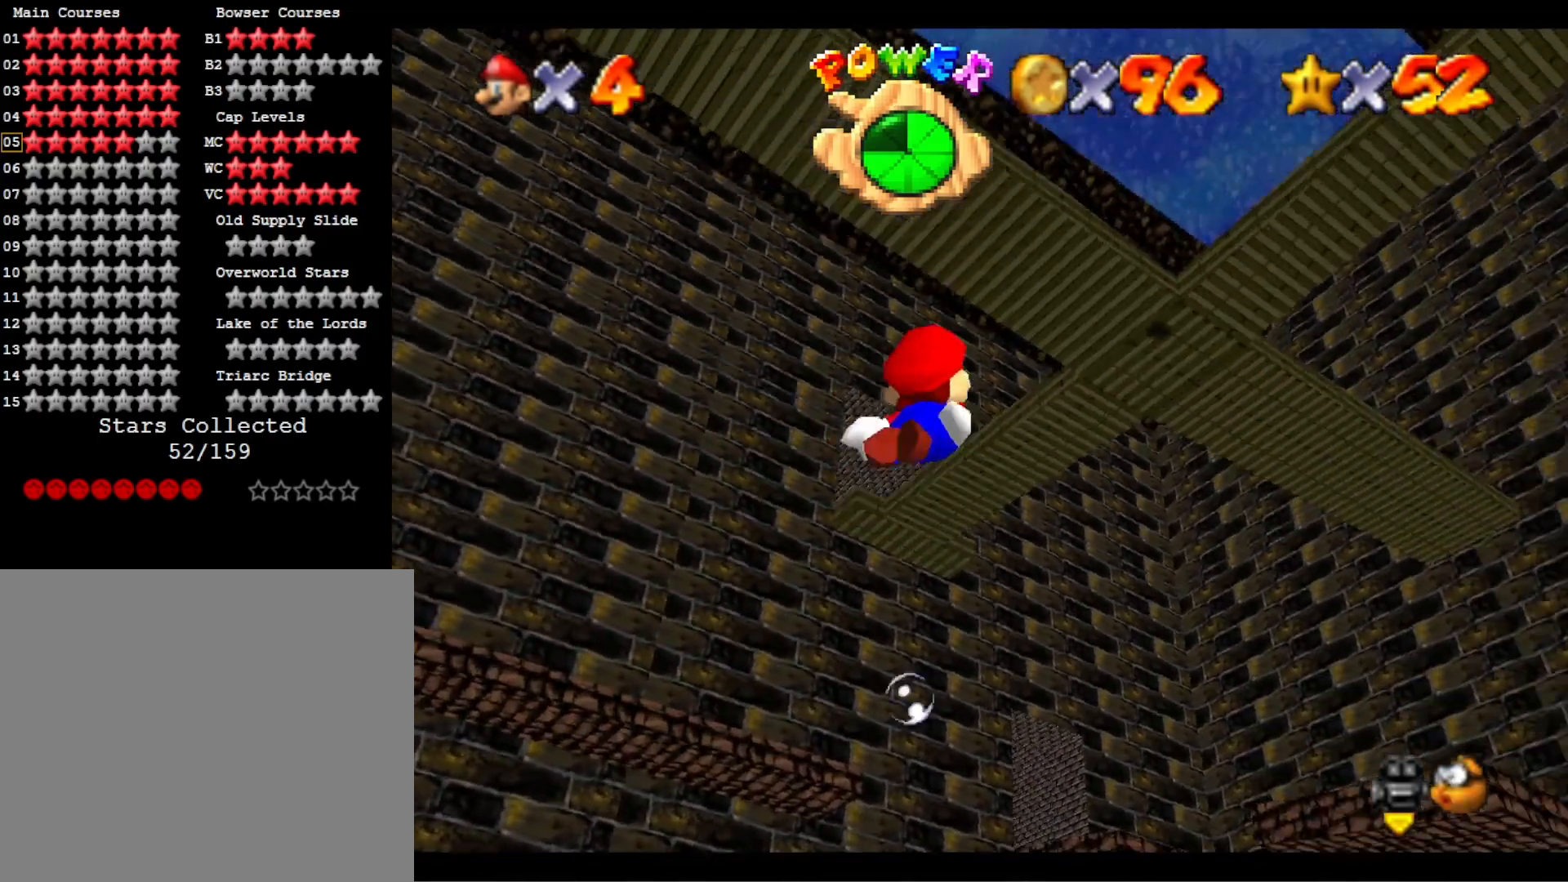
{"buttons": ["CROSS"], "left_stick": "down", "right_stick": "center", "events": [[33, "left_stick", "down-left"], [200, "CROSS", "down"], [200, "left_stick", "center"], [433, "left_stick", "down"]]}
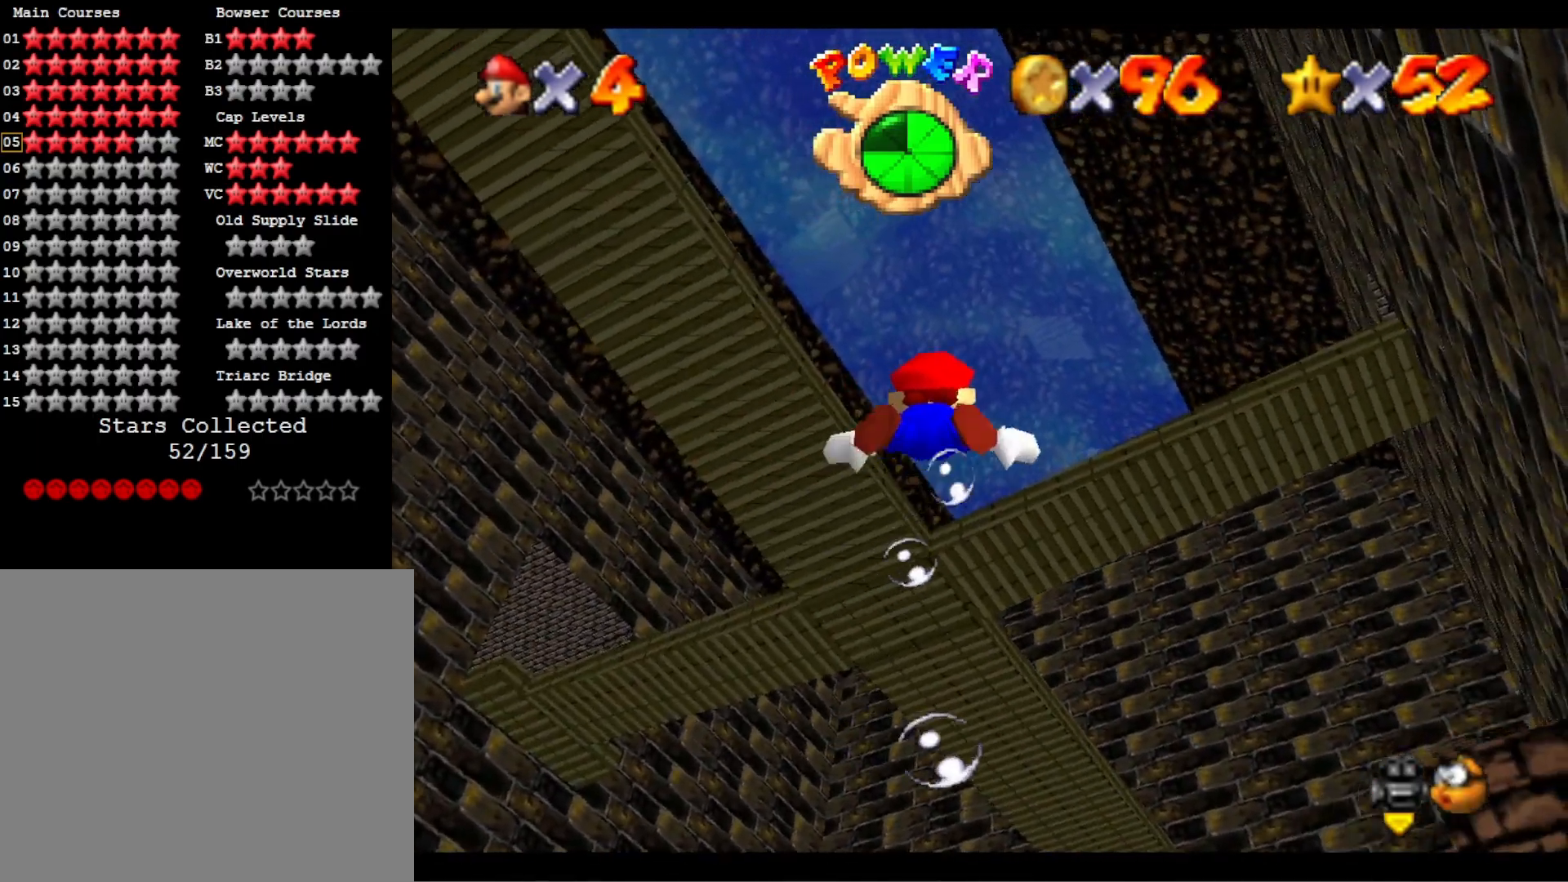
{"buttons": ["CROSS"], "left_stick": "down", "right_stick": "center", "events": [[33, "CROSS", "up"], [200, "left_stick", "center"], [400, "CROSS", "down"], [467, "left_stick", "down"]]}
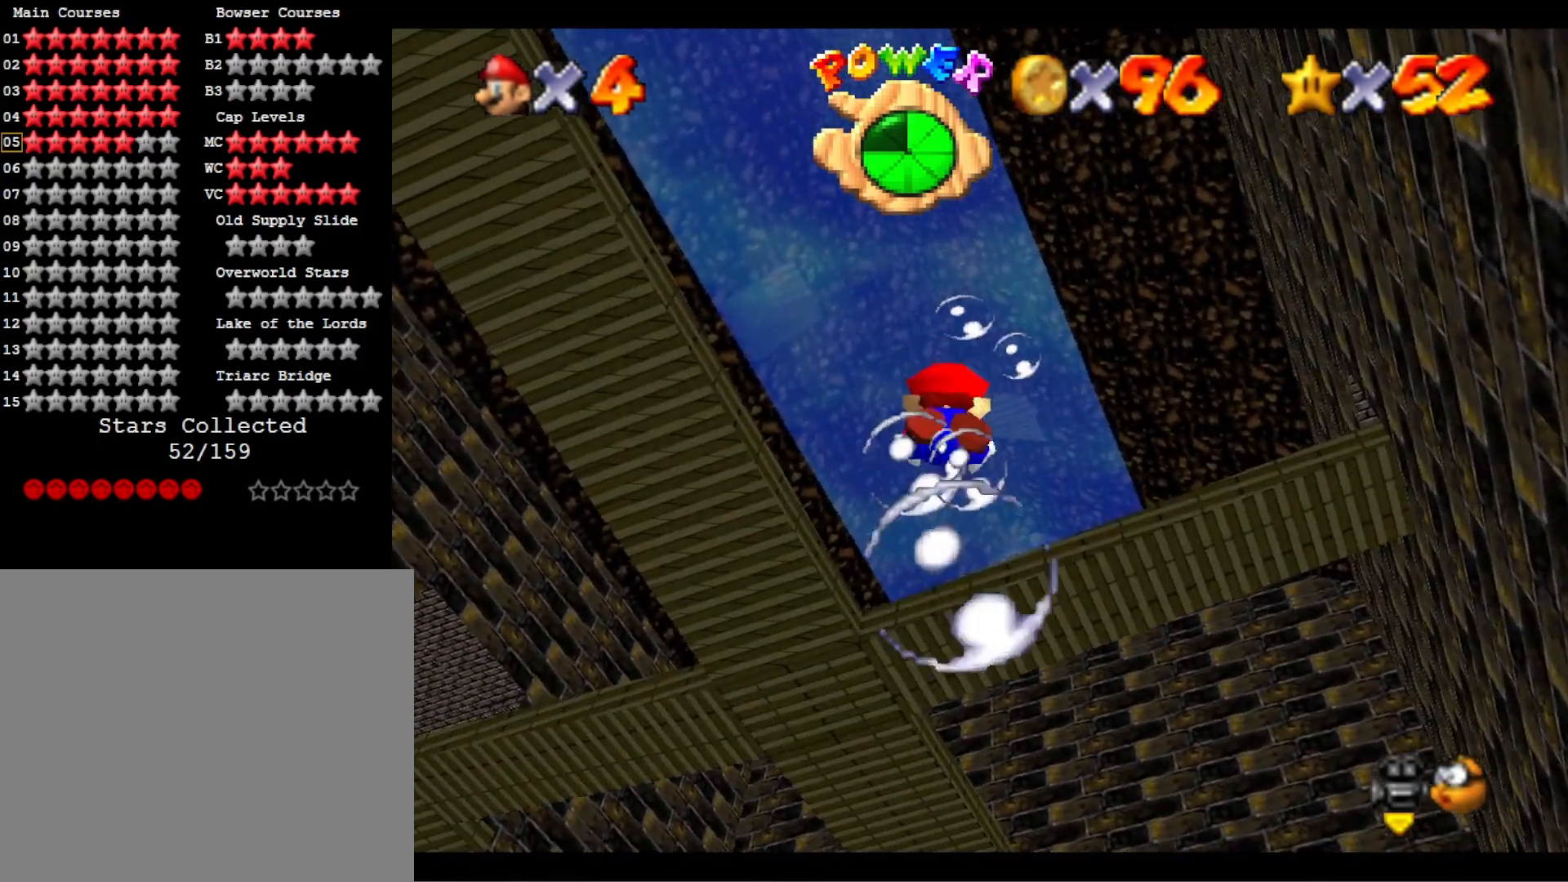
{"buttons": ["CROSS"], "left_stick": "down", "right_stick": "center", "events": [[233, "CROSS", "up"], [233, "left_stick", "center"], [467, "left_stick", "down"], [500, "CROSS", "down"]]}
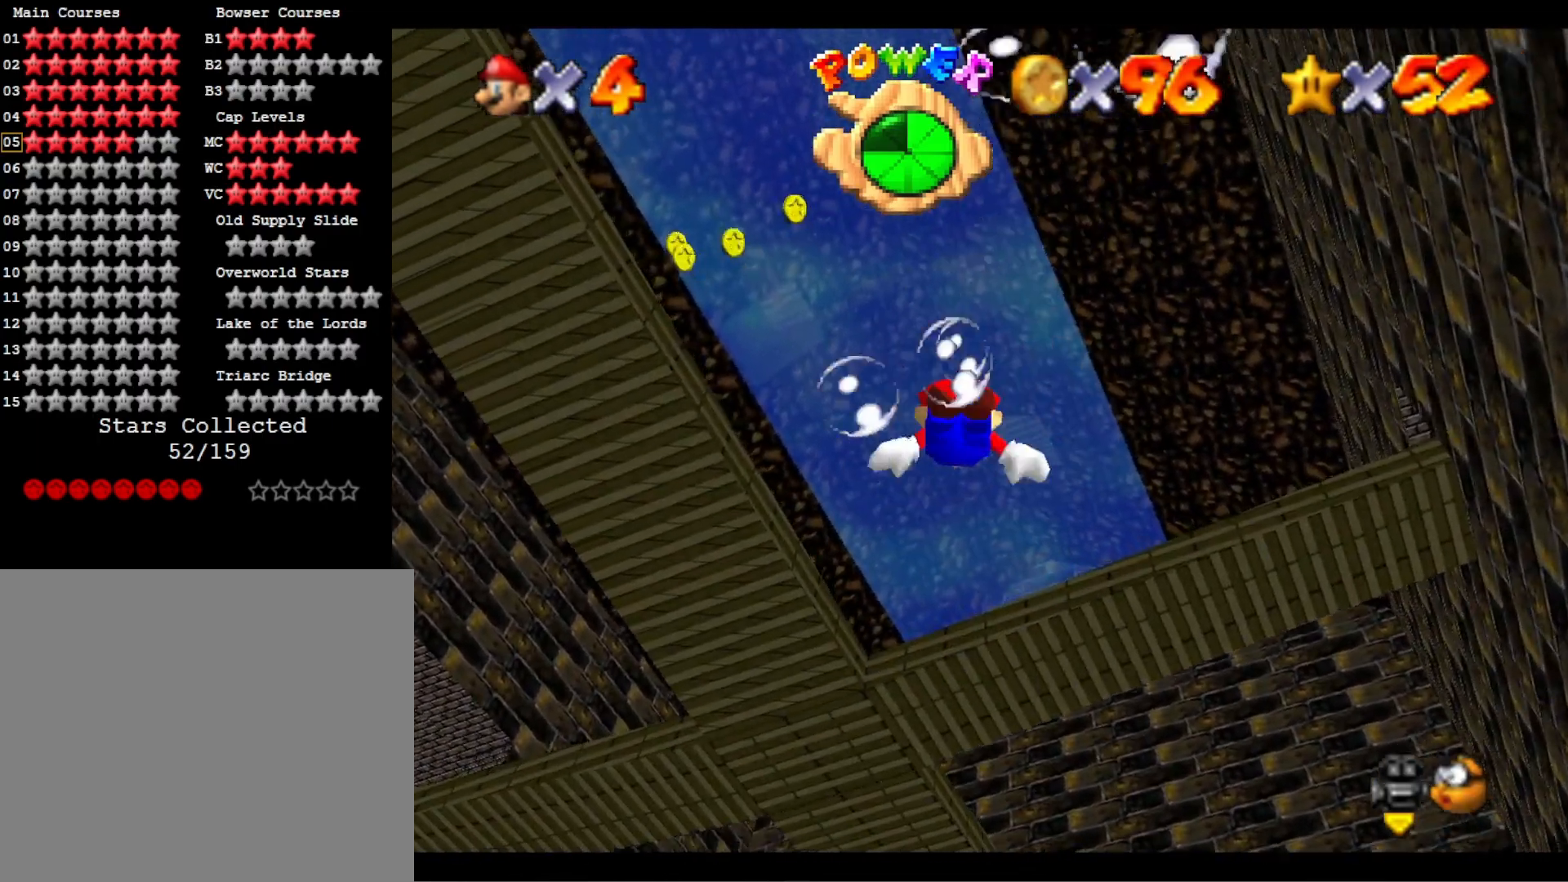
{"buttons": [], "left_stick": "down-left", "right_stick": "center", "events": [[67, "left_stick", "down-left"], [367, "CROSS", "up"]]}
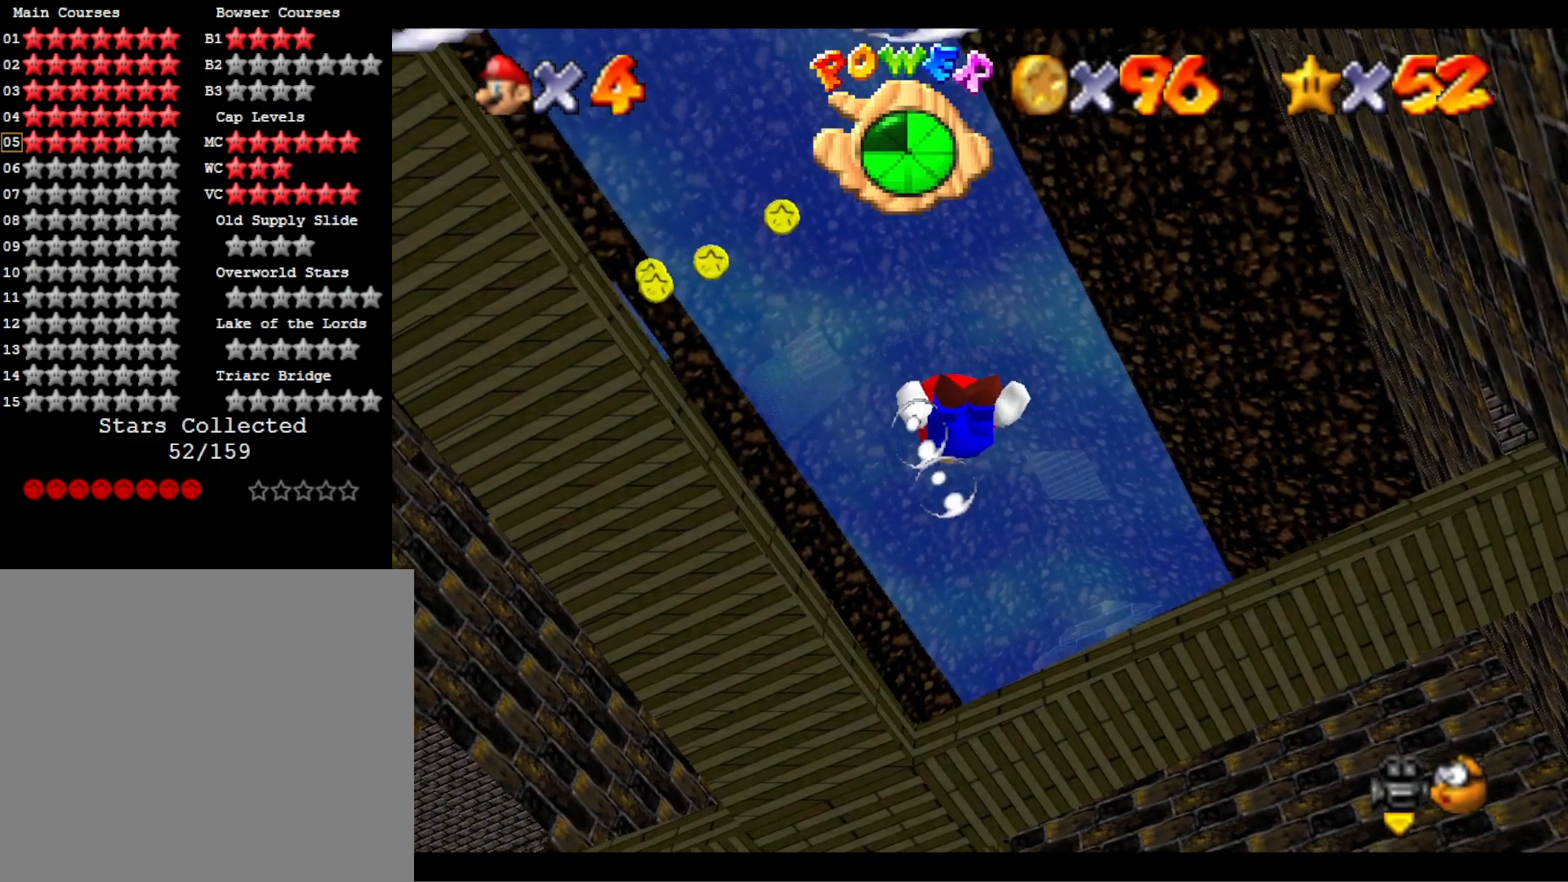
{"buttons": [], "left_stick": "down-left", "right_stick": "center", "events": [[133, "CROSS", "down"], [400, "CROSS", "up"]]}
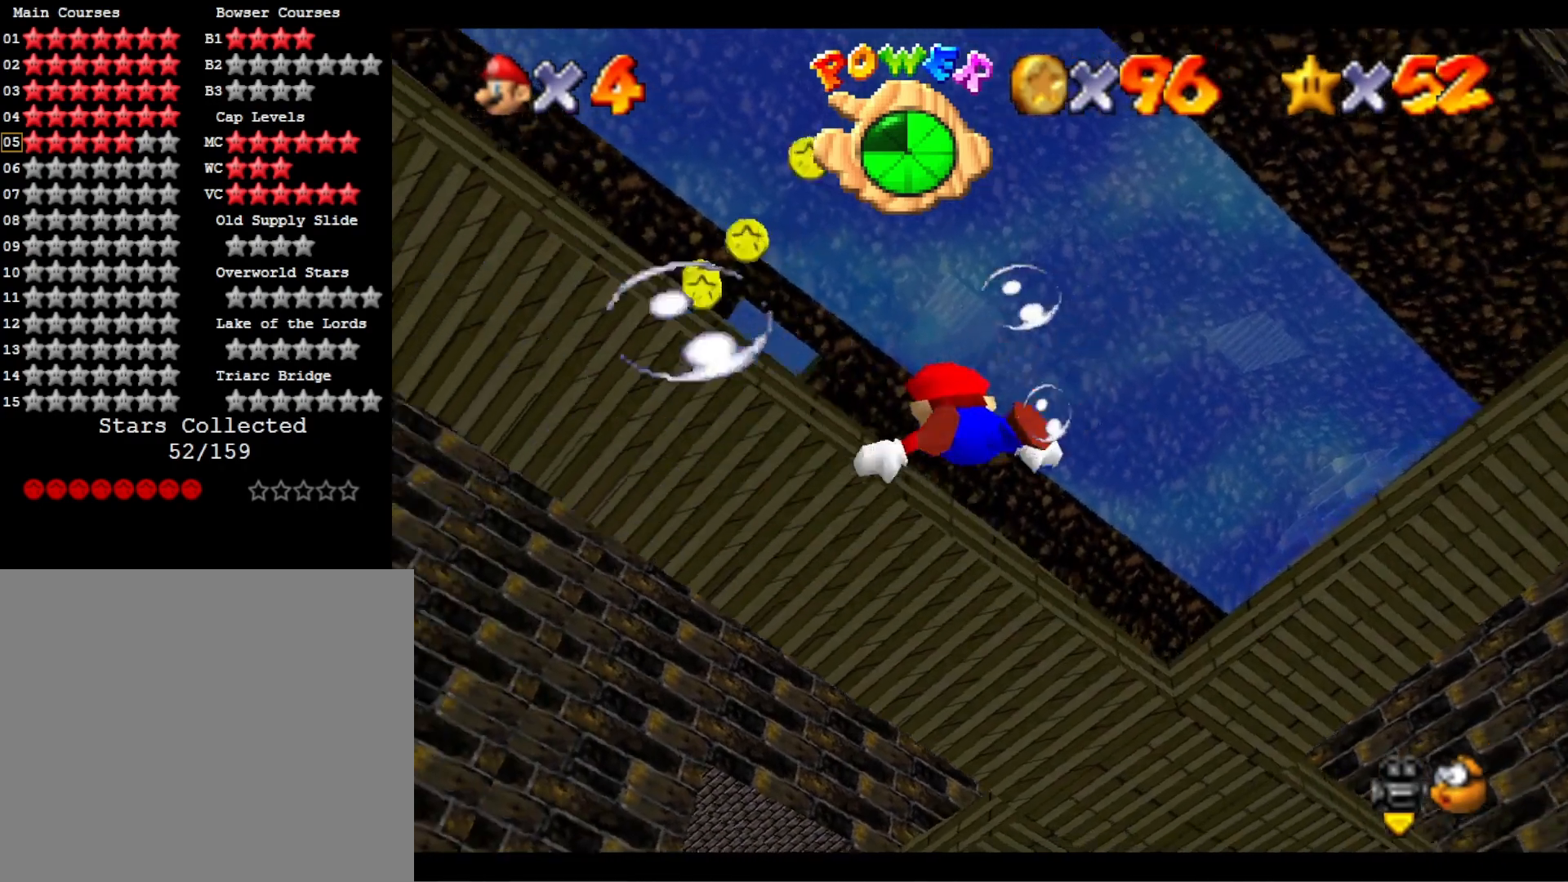
{"buttons": ["CROSS"], "left_stick": "center", "right_stick": "center", "events": [[100, "right_stick", "right"], [233, "right_stick", "center"], [433, "CROSS", "down"], [467, "left_stick", "center"]]}
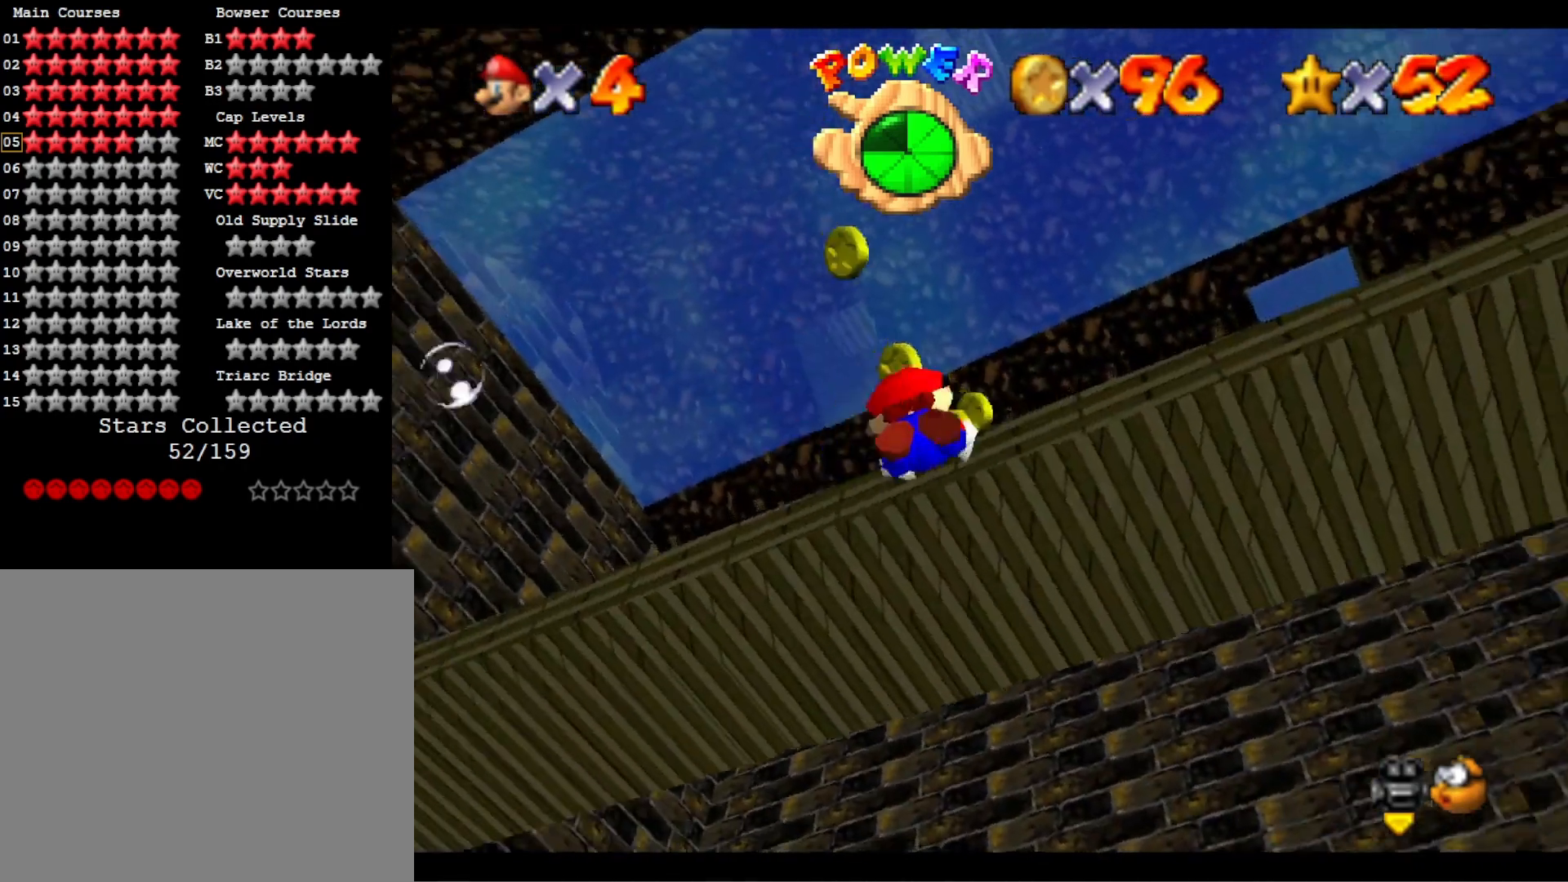
{"buttons": [], "left_stick": "down-left", "right_stick": "center", "events": [[67, "left_stick", "down"], [133, "CROSS", "up"], [400, "left_stick", "down-left"]]}
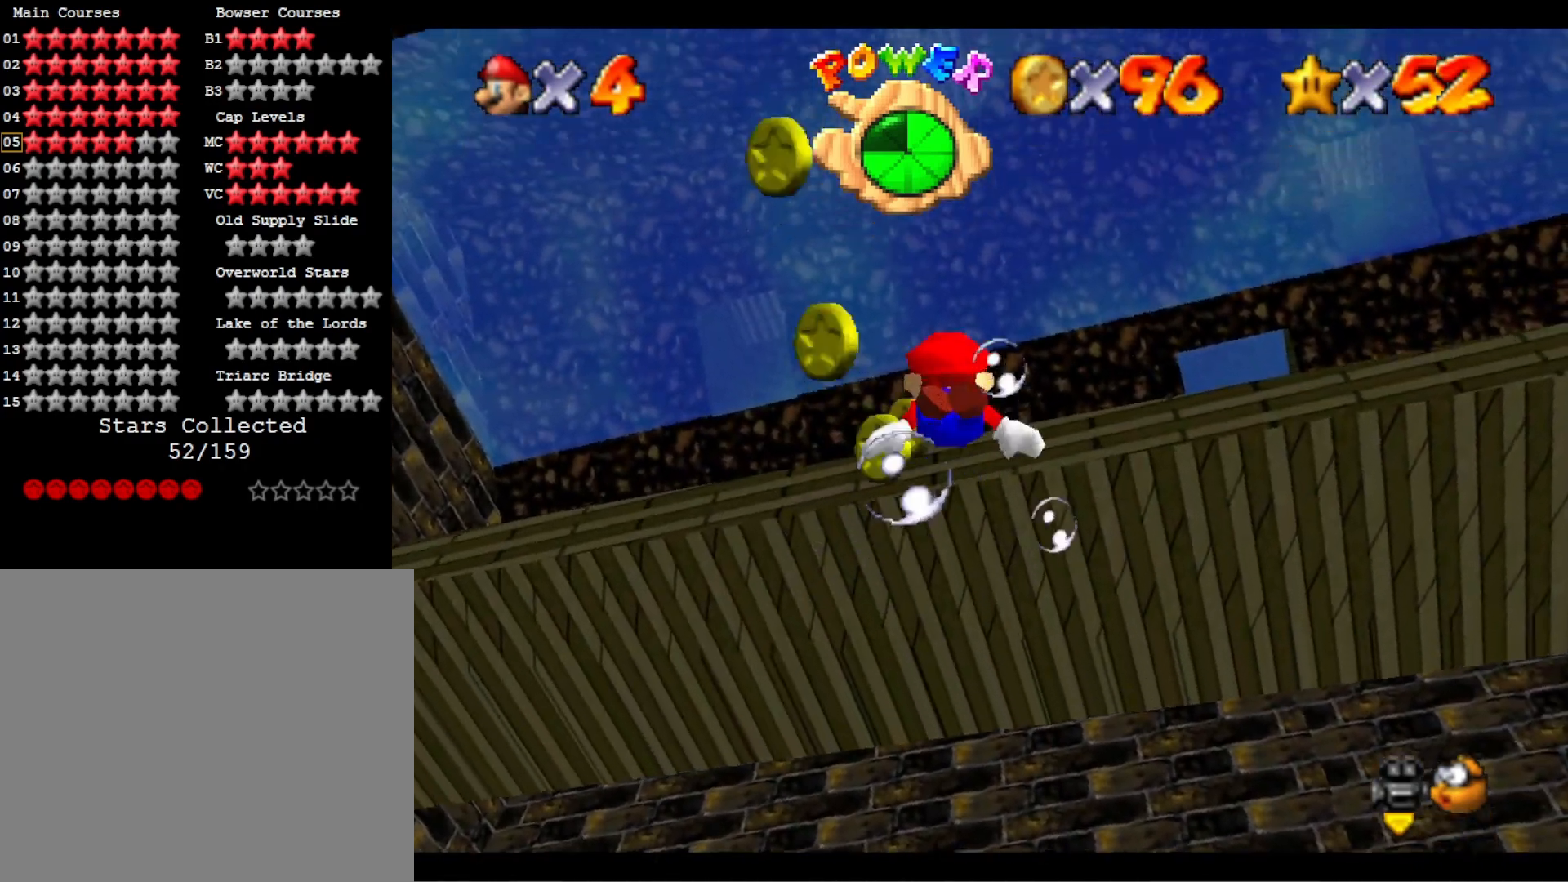
{"buttons": [], "left_stick": "down-right", "right_stick": "center", "events": [[100, "CROSS", "down"], [200, "left_stick", "down"], [333, "CROSS", "up"], [433, "left_stick", "down-right"]]}
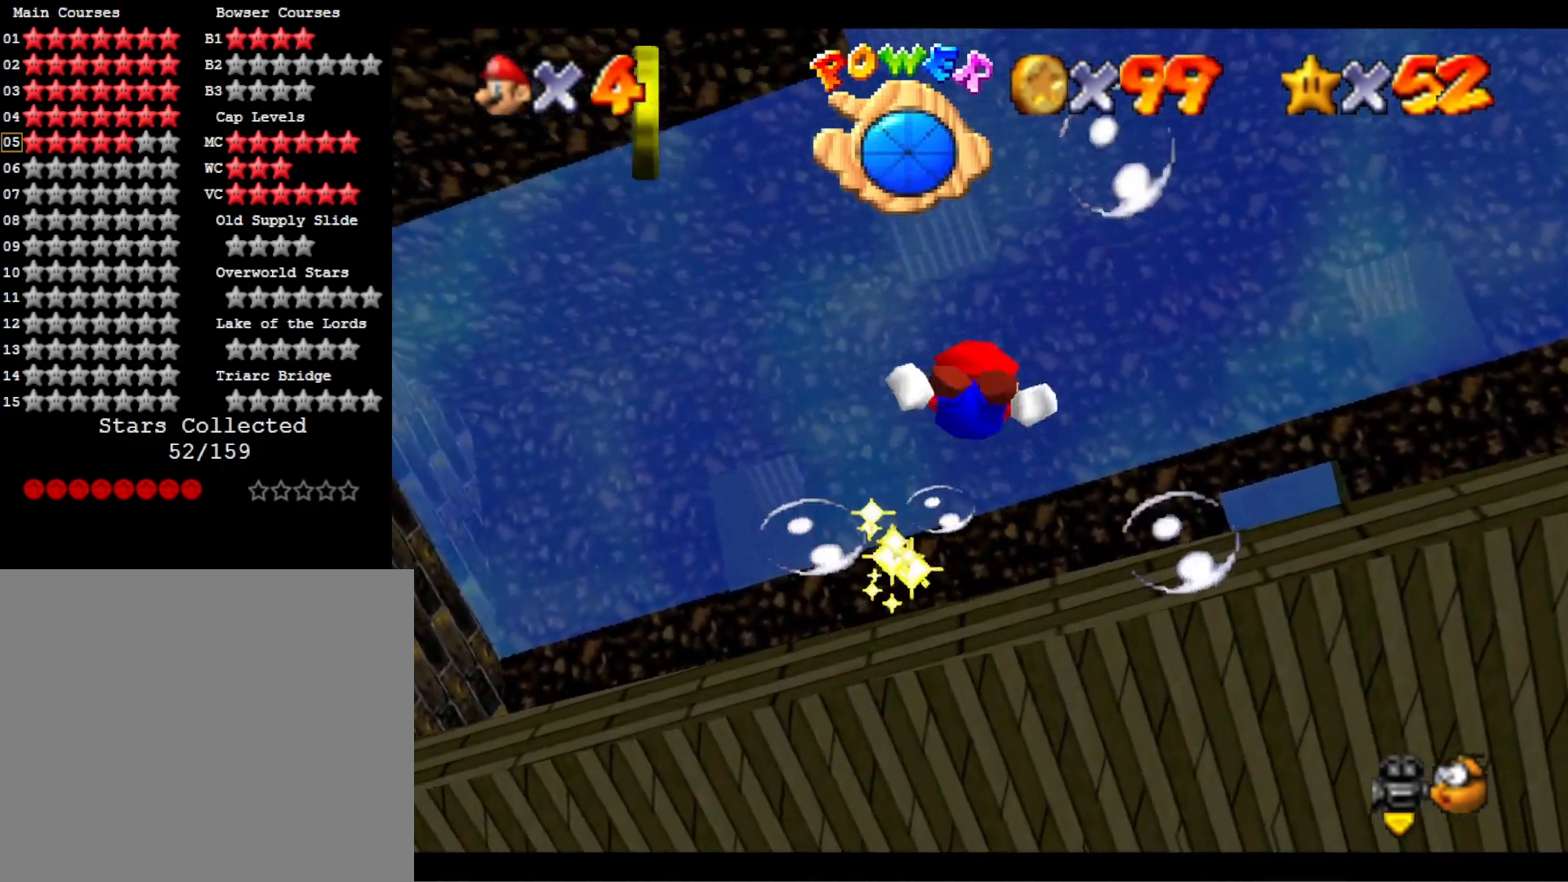
{"buttons": ["CROSS"], "left_stick": "down-right", "right_stick": "center", "events": [[267, "CROSS", "down"]]}
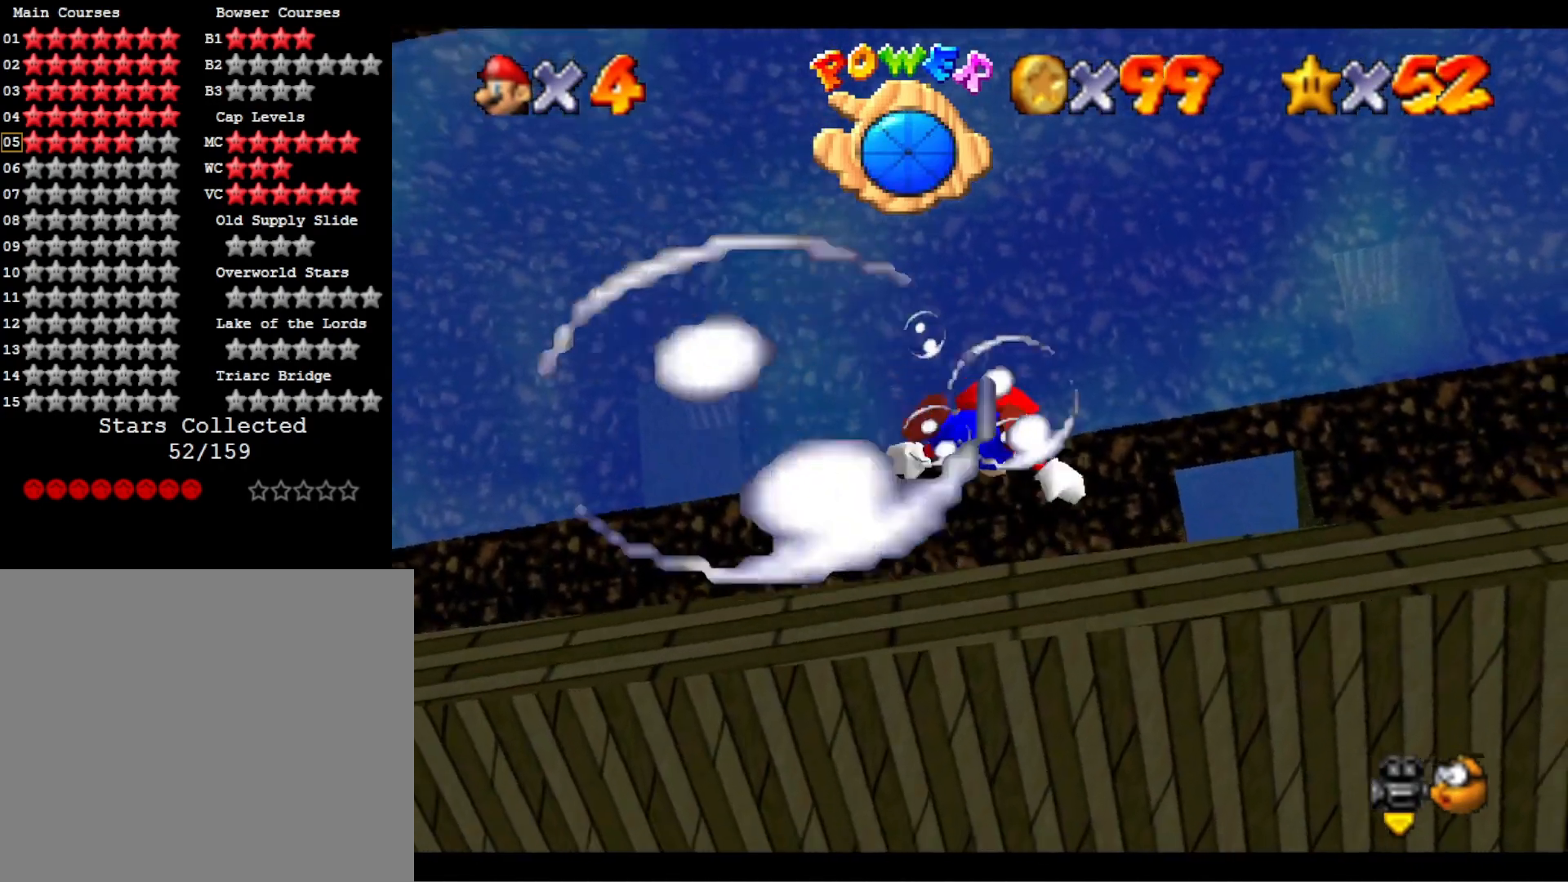
{"buttons": ["CROSS"], "left_stick": "down-right", "right_stick": "center", "events": [[67, "CROSS", "up"], [400, "CROSS", "down"]]}
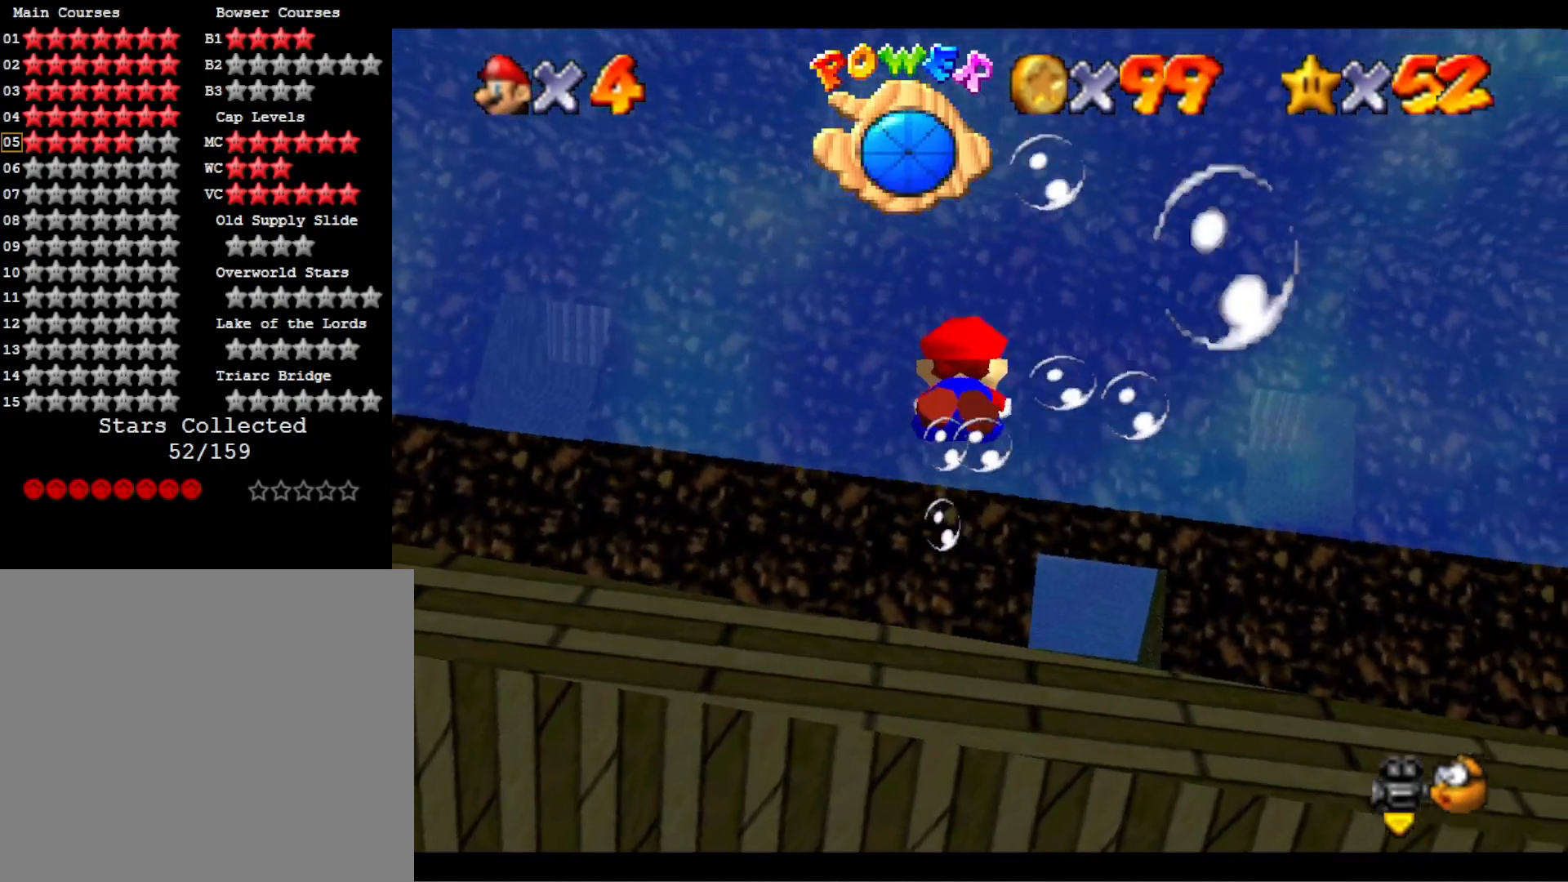
{"buttons": [], "left_stick": "center", "right_stick": "center", "events": [[100, "left_stick", "center"], [233, "CROSS", "up"]]}
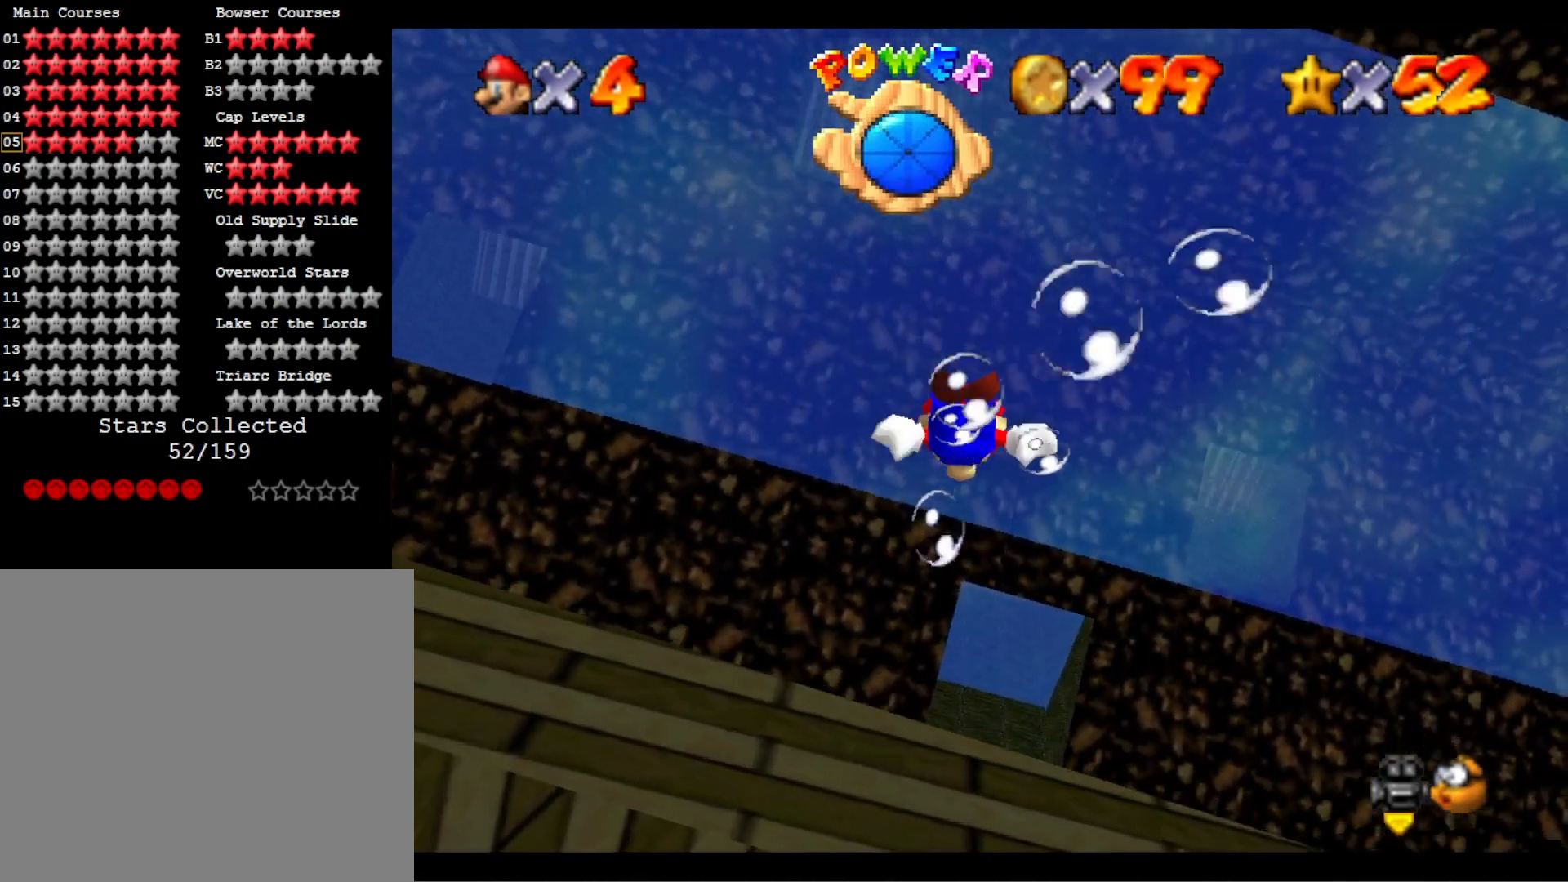
{"buttons": [], "left_stick": "center", "right_stick": "center", "events": [[100, "CROSS", "down"], [100, "left_stick", "down"], [300, "L1", "down"], [367, "left_stick", "down-right"], [400, "CROSS", "up"], [467, "L1", "up"], [467, "left_stick", "center"]]}
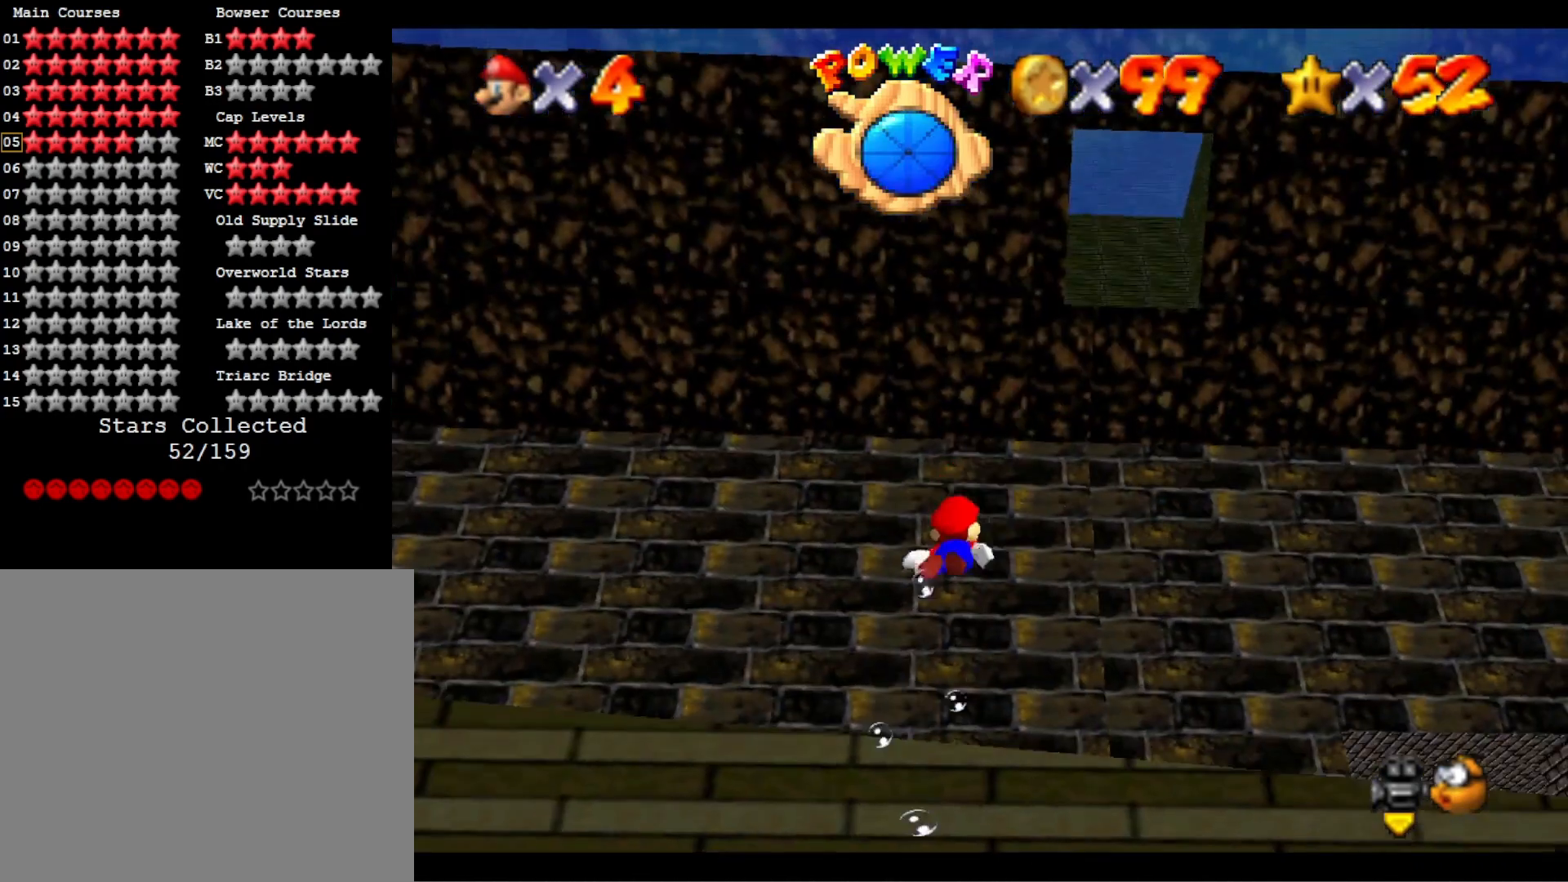
{"buttons": [], "left_stick": "up-right", "right_stick": "down-left", "events": [[200, "CROSS", "down"], [300, "left_stick", "up-right"], [433, "CROSS", "up"], [500, "right_stick", "down-left"]]}
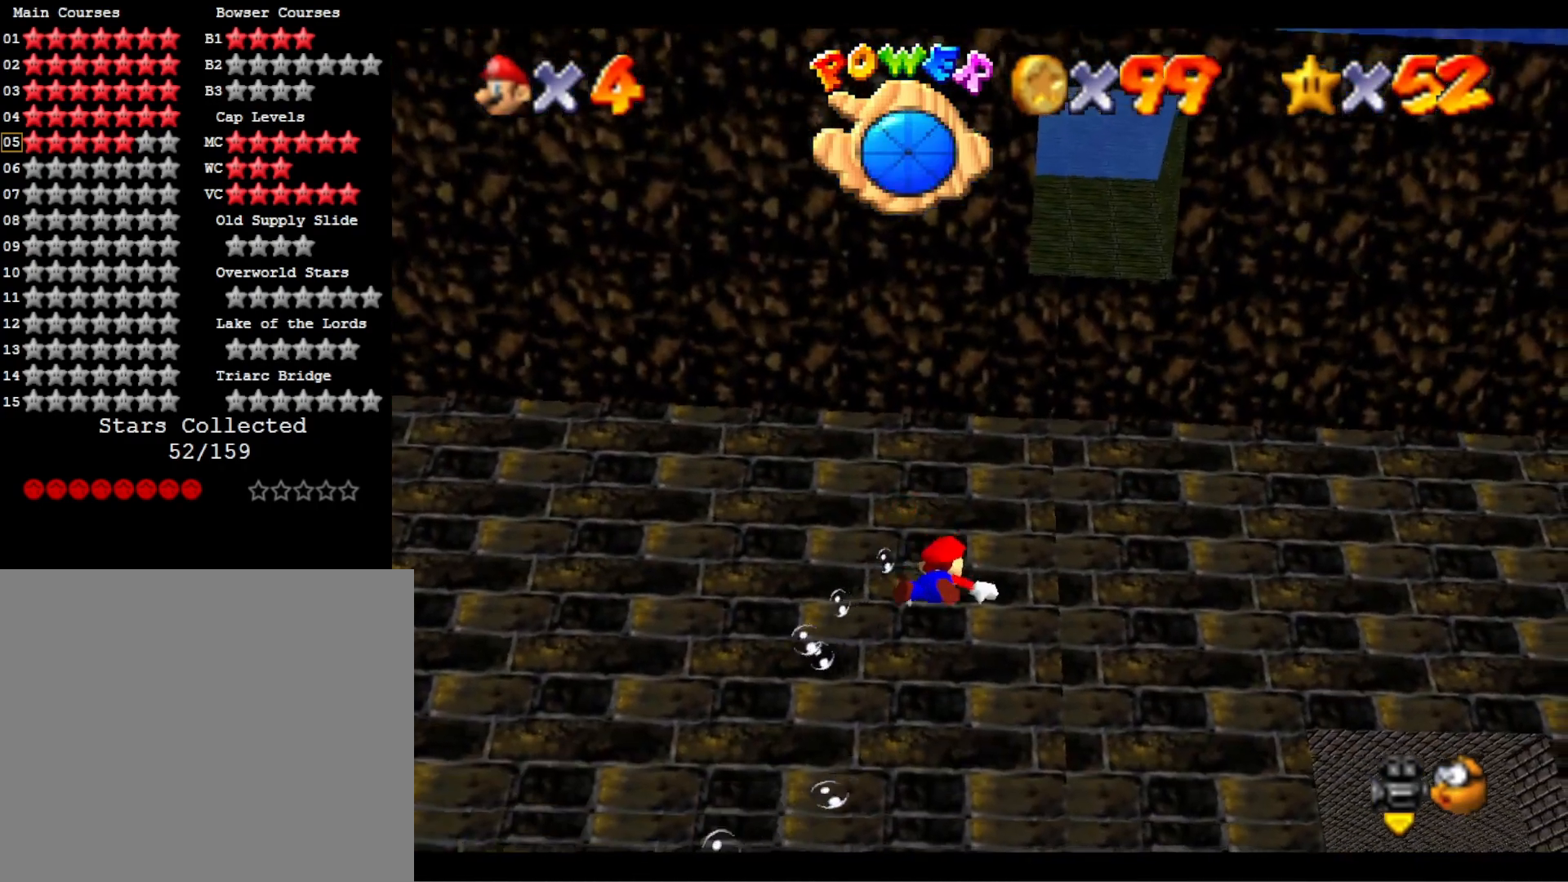
{"buttons": ["CROSS"], "left_stick": "up-right", "right_stick": "center", "events": [[167, "right_stick", "center"], [367, "CROSS", "down"]]}
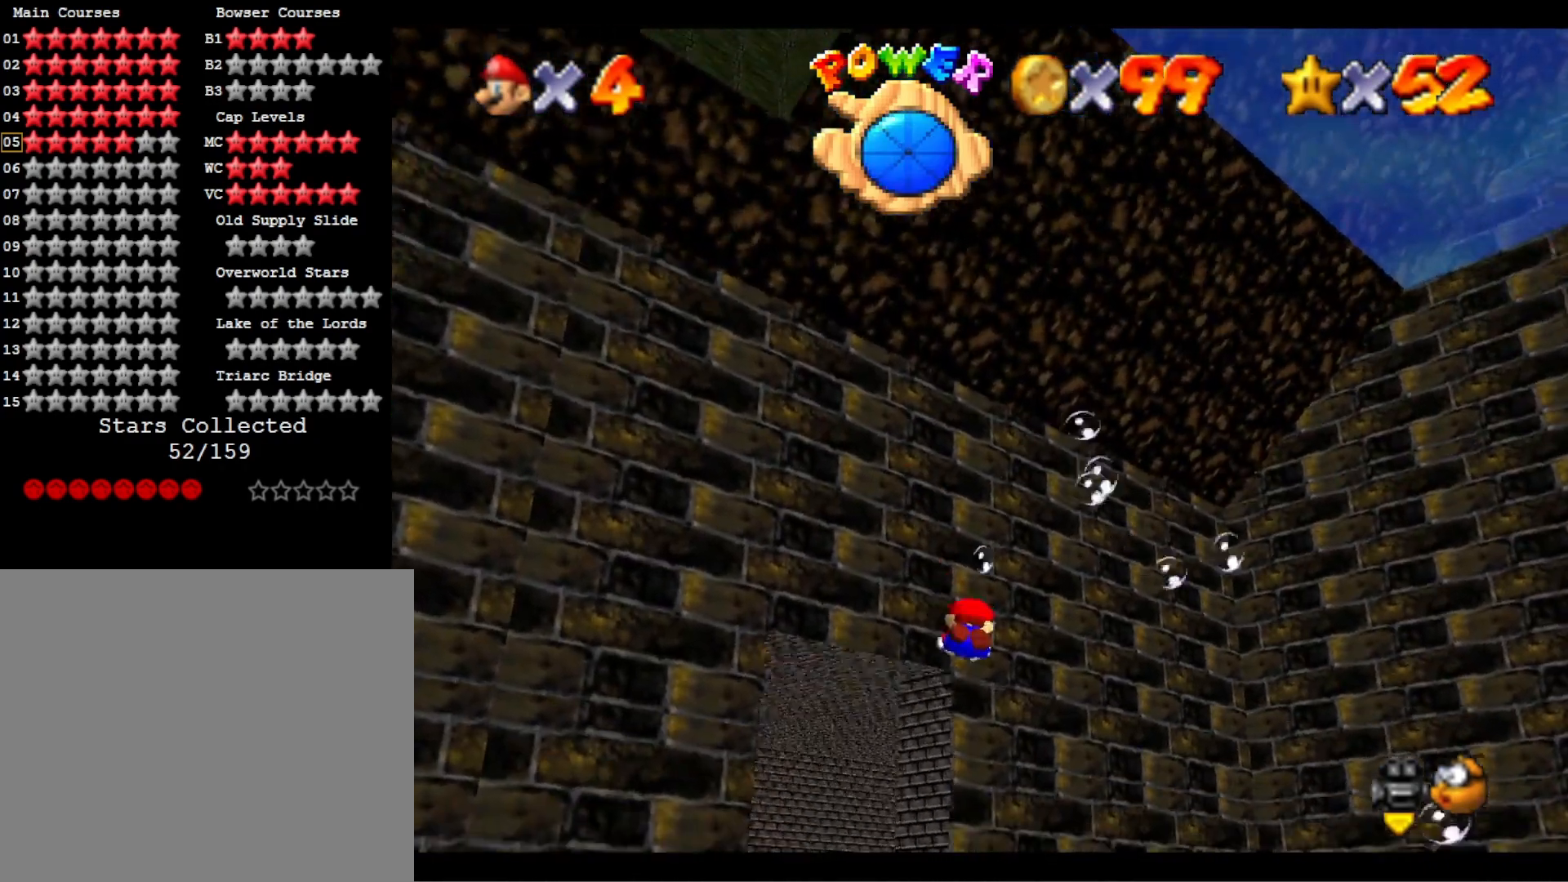
{"buttons": [], "left_stick": "down", "right_stick": "center", "events": [[233, "CROSS", "up"], [300, "left_stick", "down-right"], [433, "left_stick", "down"]]}
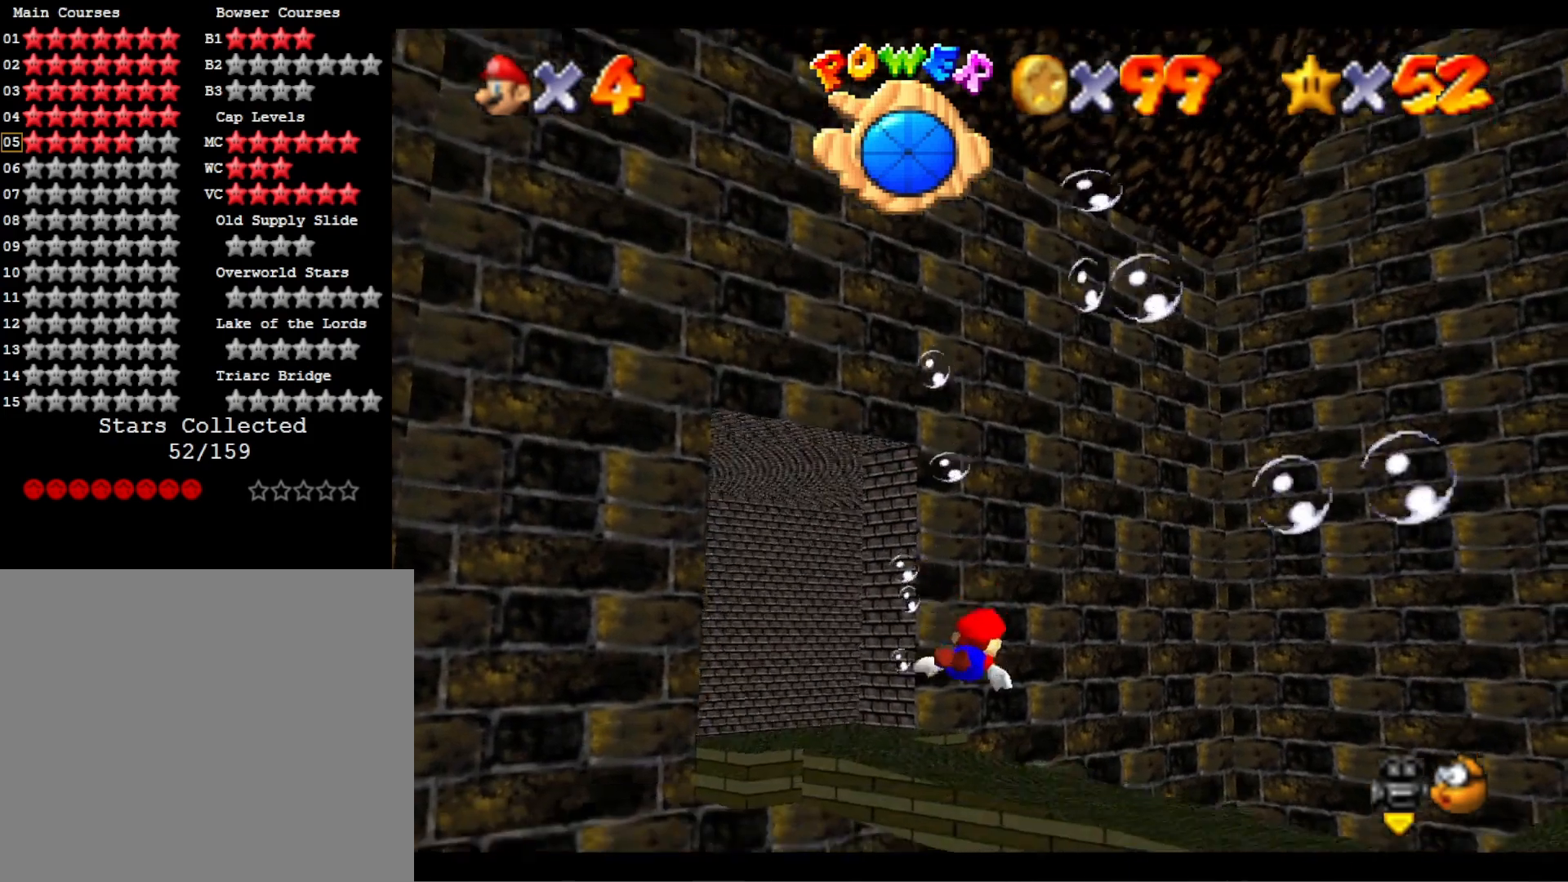
{"buttons": [], "left_stick": "up-right", "right_stick": "down-left", "events": [[100, "left_stick", "center"], [233, "CROSS", "down"], [367, "left_stick", "up-right"], [400, "CROSS", "up"], [433, "right_stick", "down-left"]]}
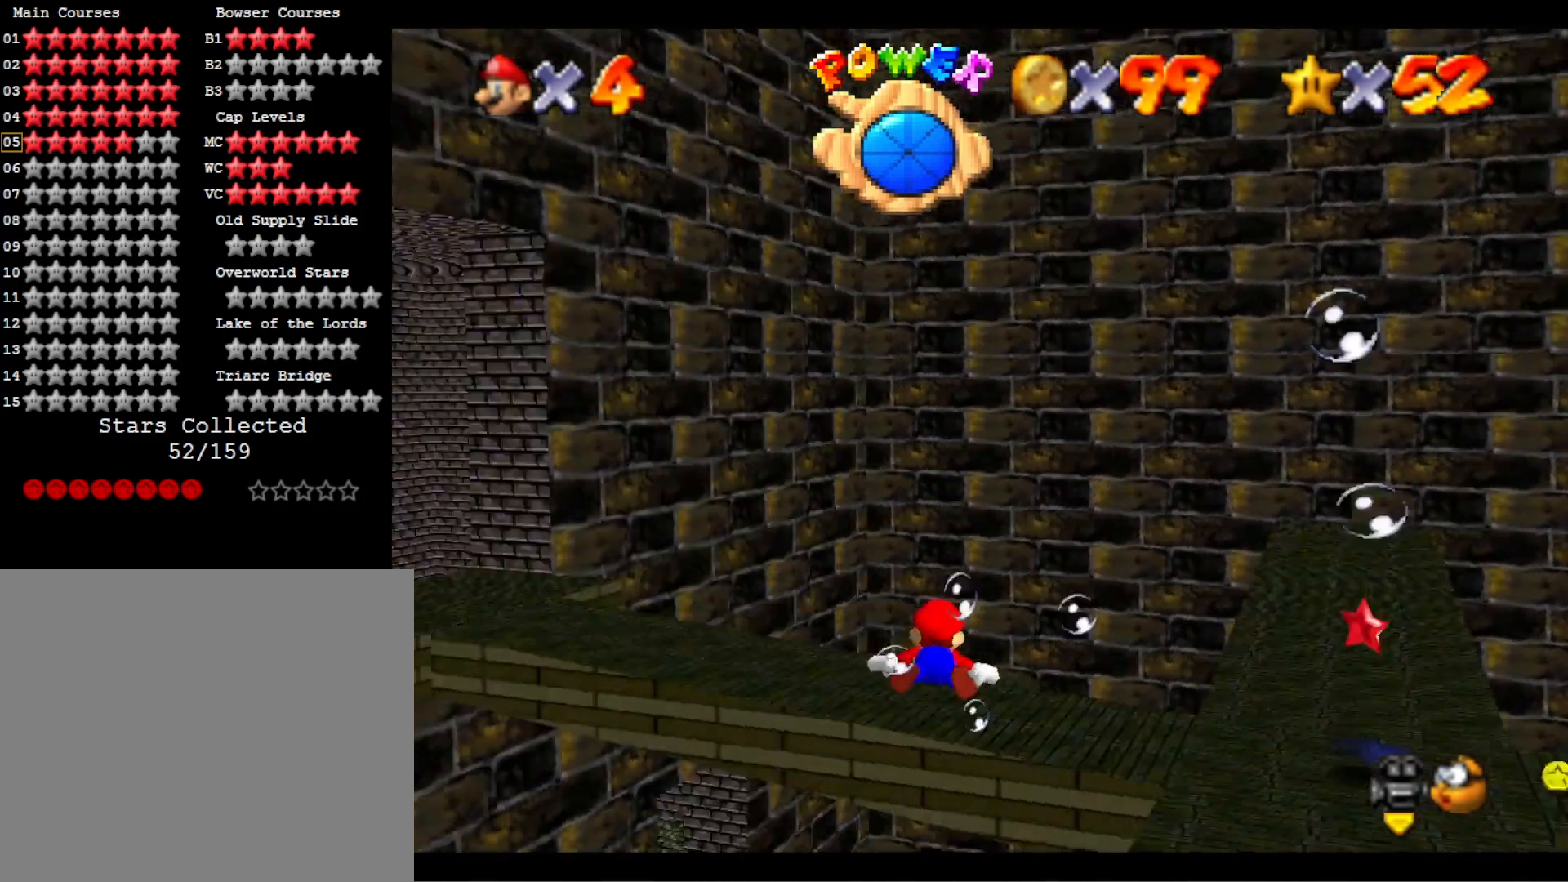
{"buttons": [], "left_stick": "right", "right_stick": "center", "events": [[67, "left_stick", "up"], [100, "right_stick", "center"], [300, "CROSS", "down"], [367, "left_stick", "right"], [467, "CROSS", "up"]]}
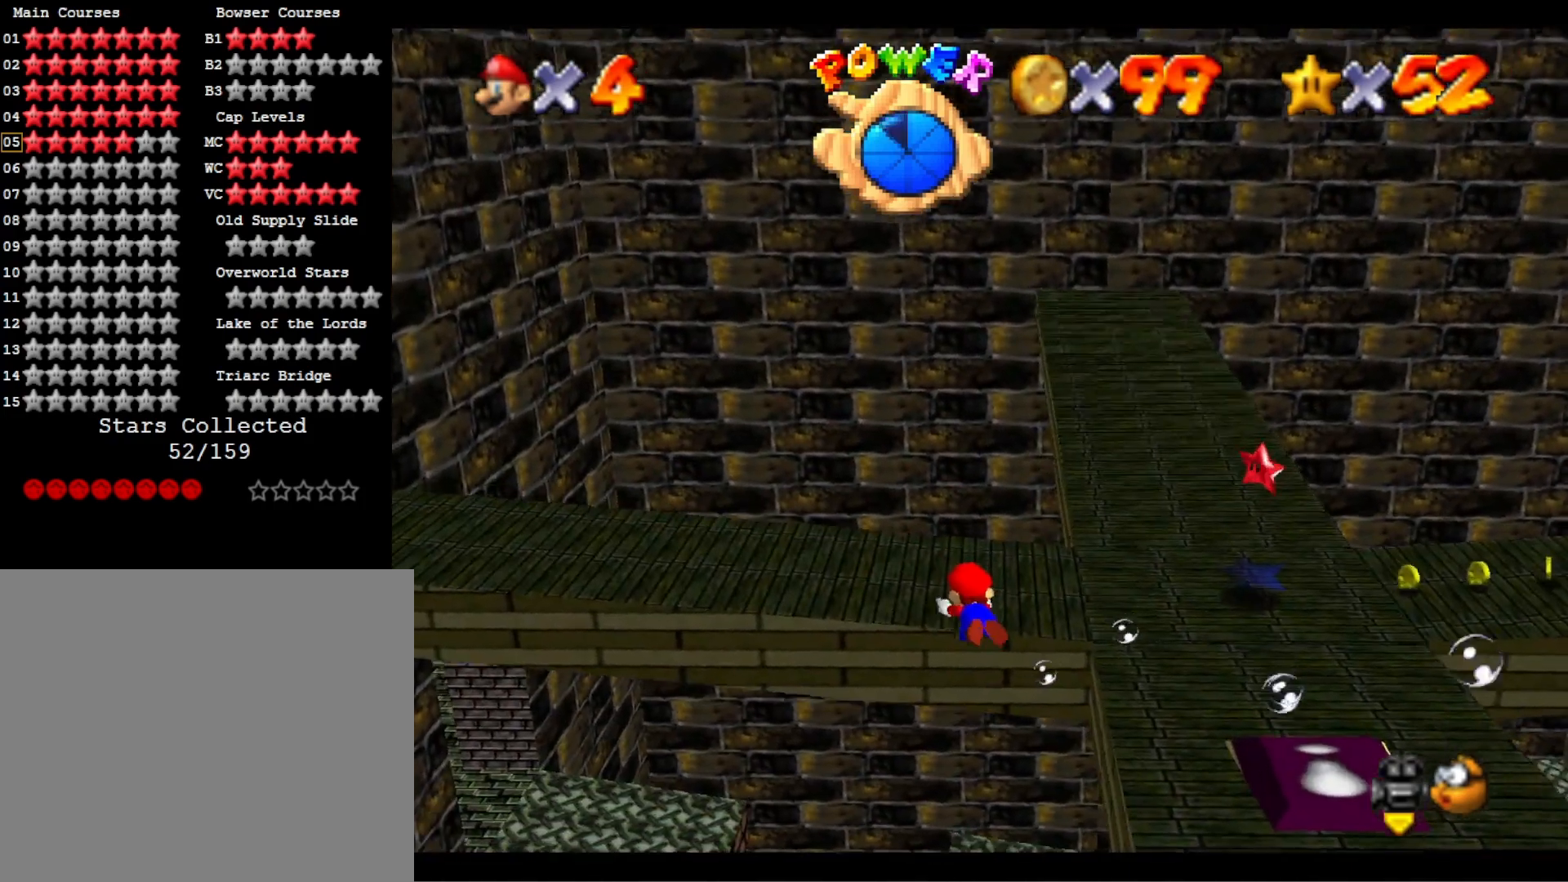
{"buttons": ["CROSS"], "left_stick": "up-right", "right_stick": "center", "events": [[400, "CROSS", "down"], [467, "left_stick", "up-right"]]}
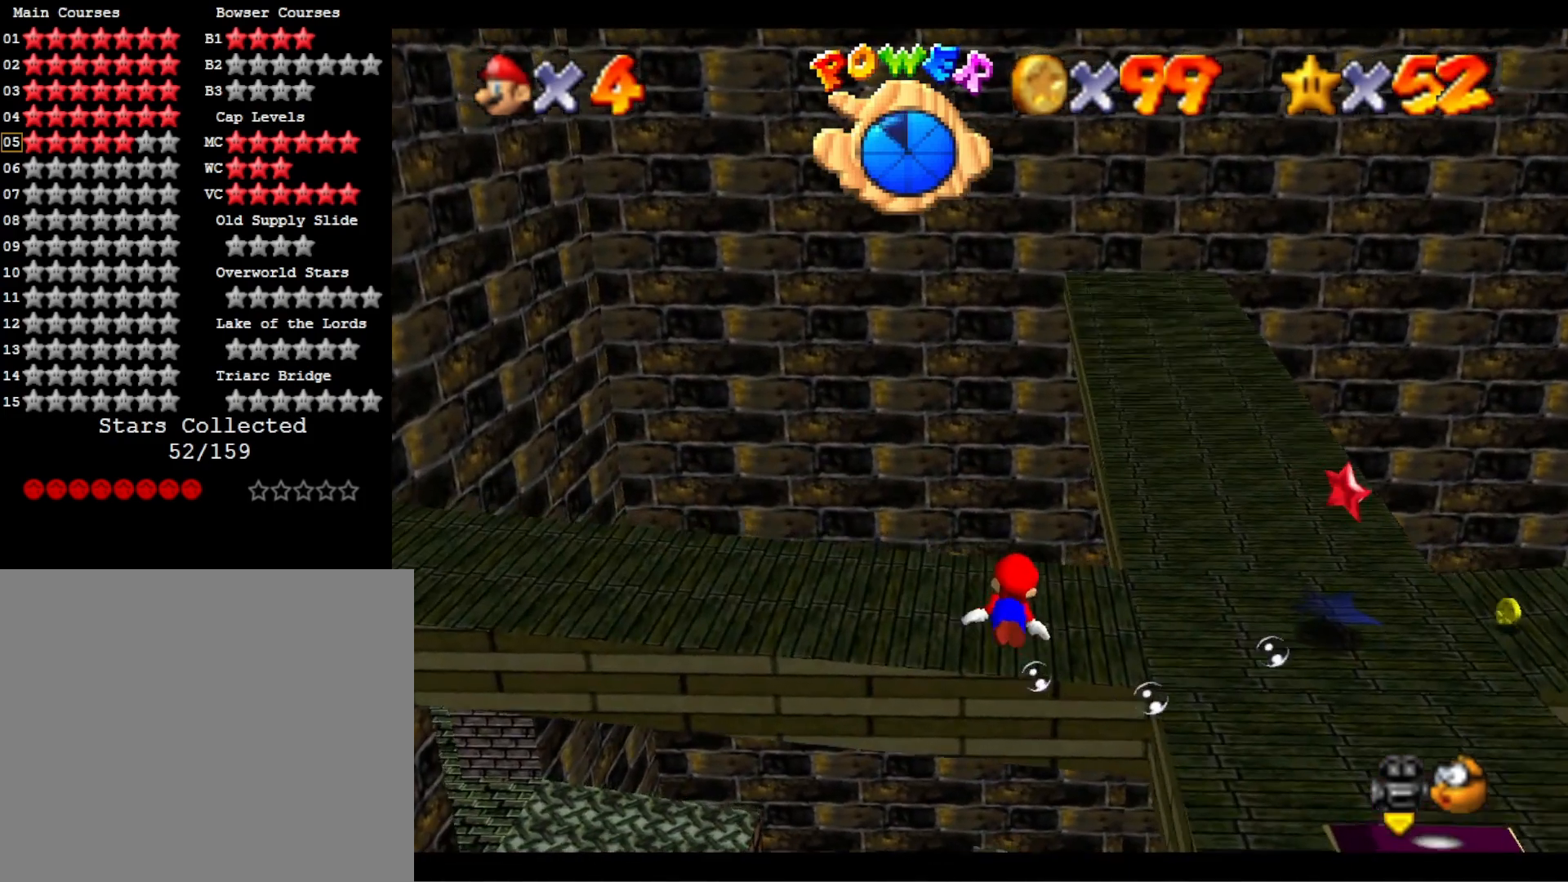
{"buttons": [], "left_stick": "up", "right_stick": "down-left", "events": [[300, "CROSS", "up"], [367, "left_stick", "up"], [433, "right_stick", "down-left"]]}
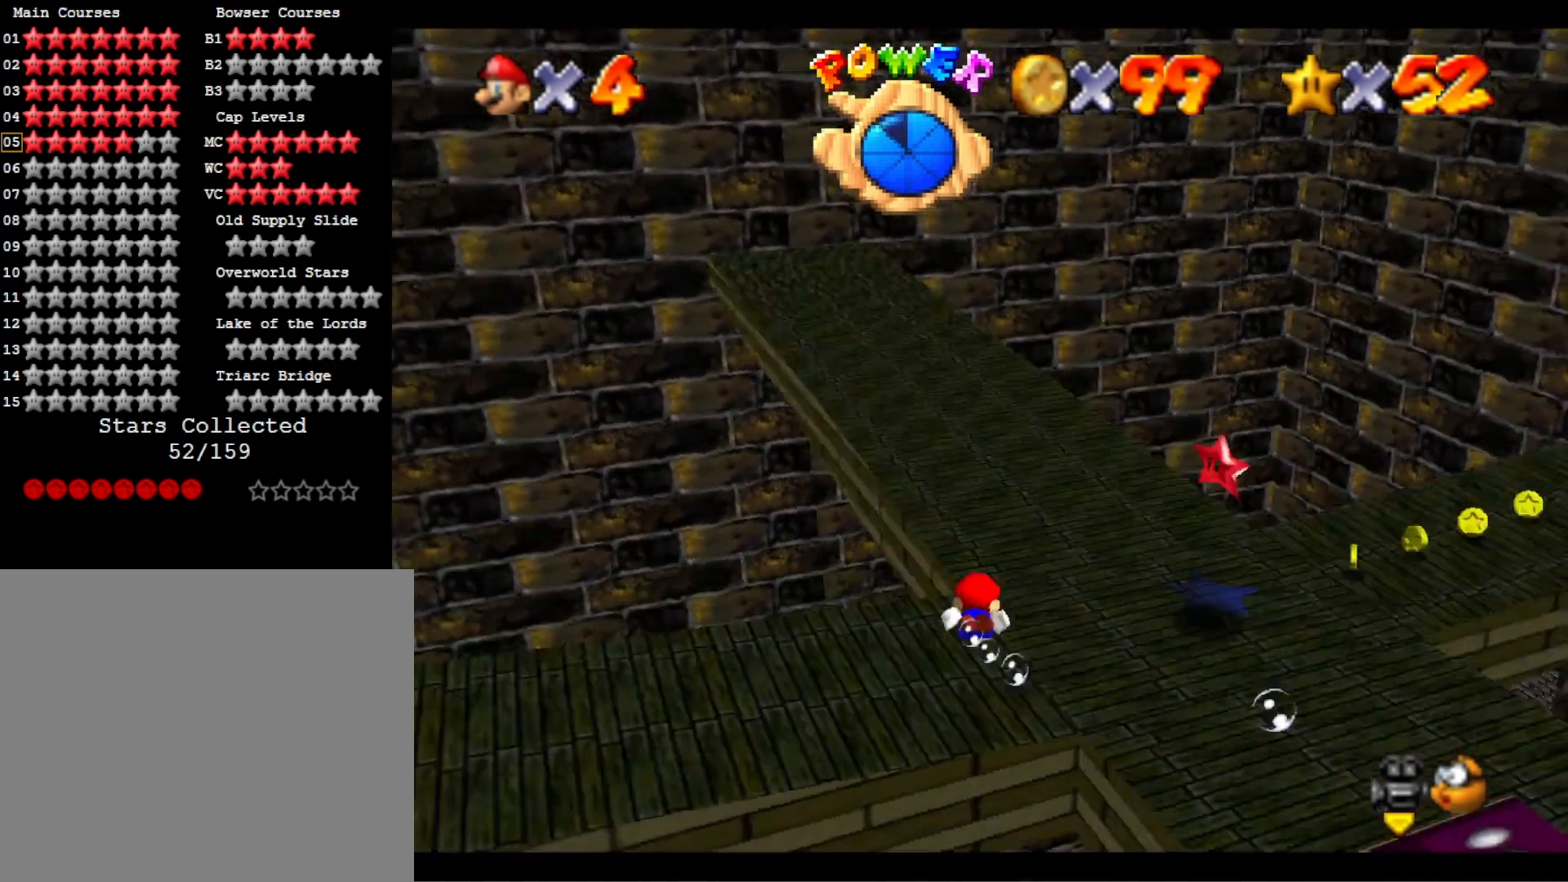
{"buttons": [], "left_stick": "up-right", "right_stick": "center", "events": [[67, "right_stick", "center"], [200, "CROSS", "down"], [333, "left_stick", "up-right"], [433, "CROSS", "up"]]}
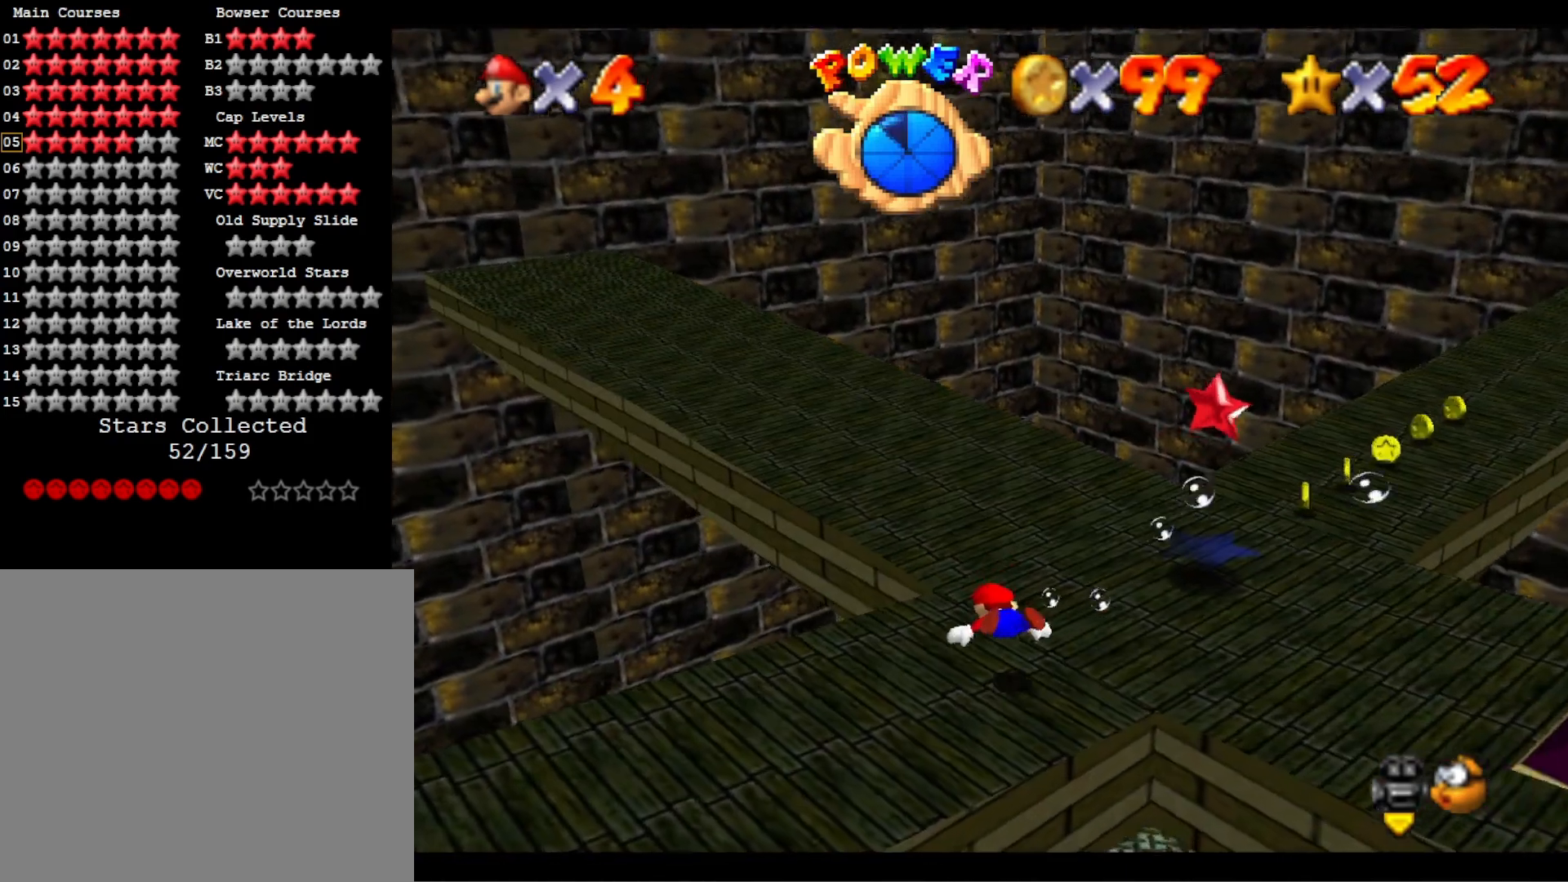
{"buttons": [], "left_stick": "up-right", "right_stick": "center", "events": [[167, "right_stick", "down-left"], [367, "right_stick", "center"]]}
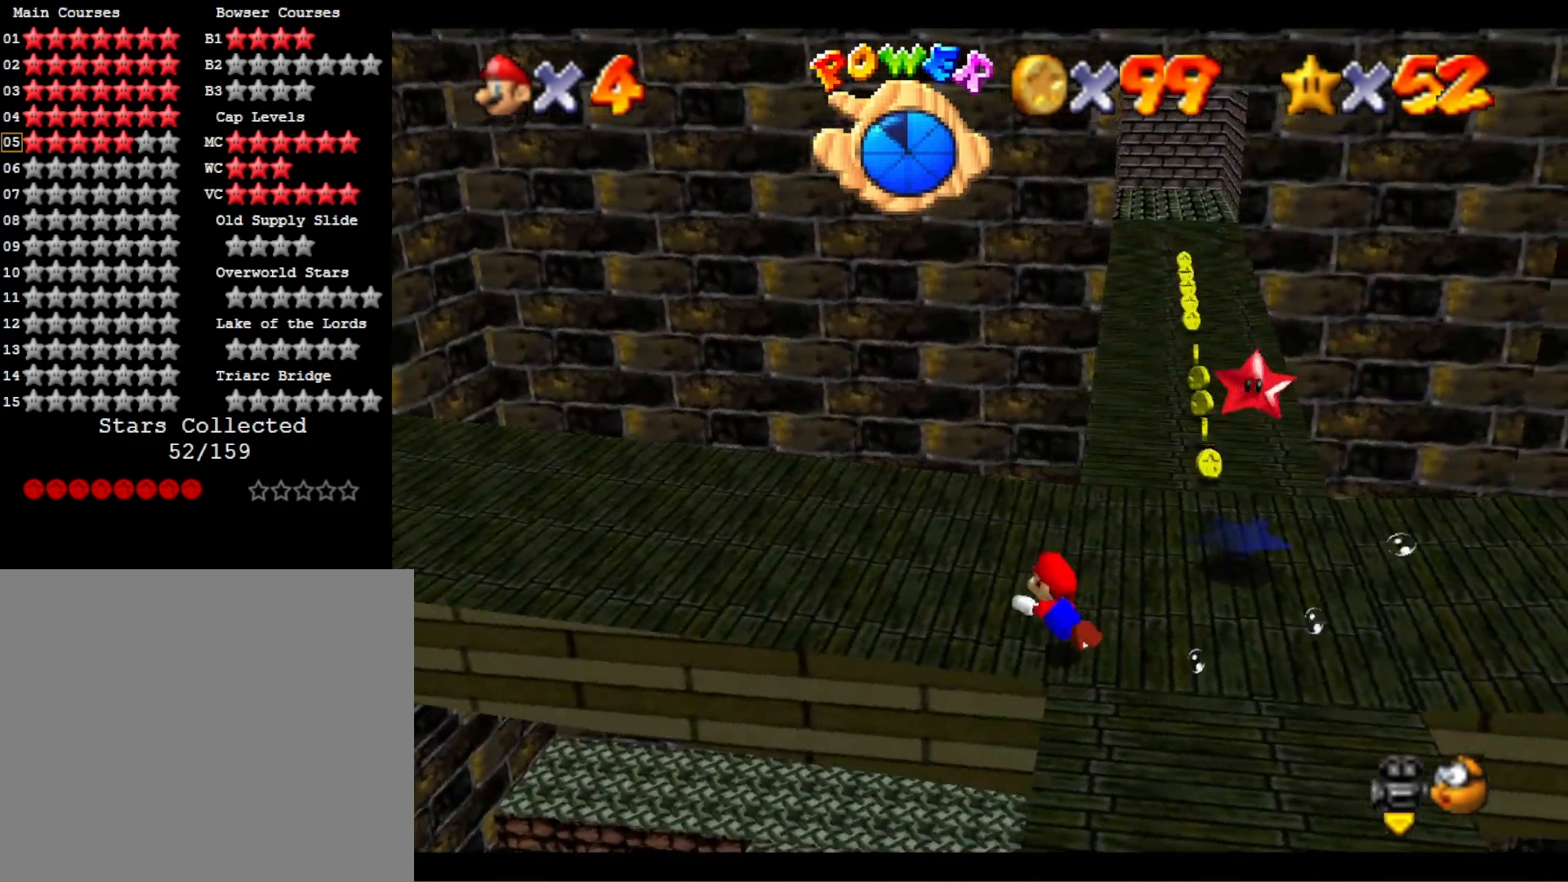
{"buttons": [], "left_stick": "up-right", "right_stick": "center", "events": [[300, "CROSS", "down"], [433, "CROSS", "up"]]}
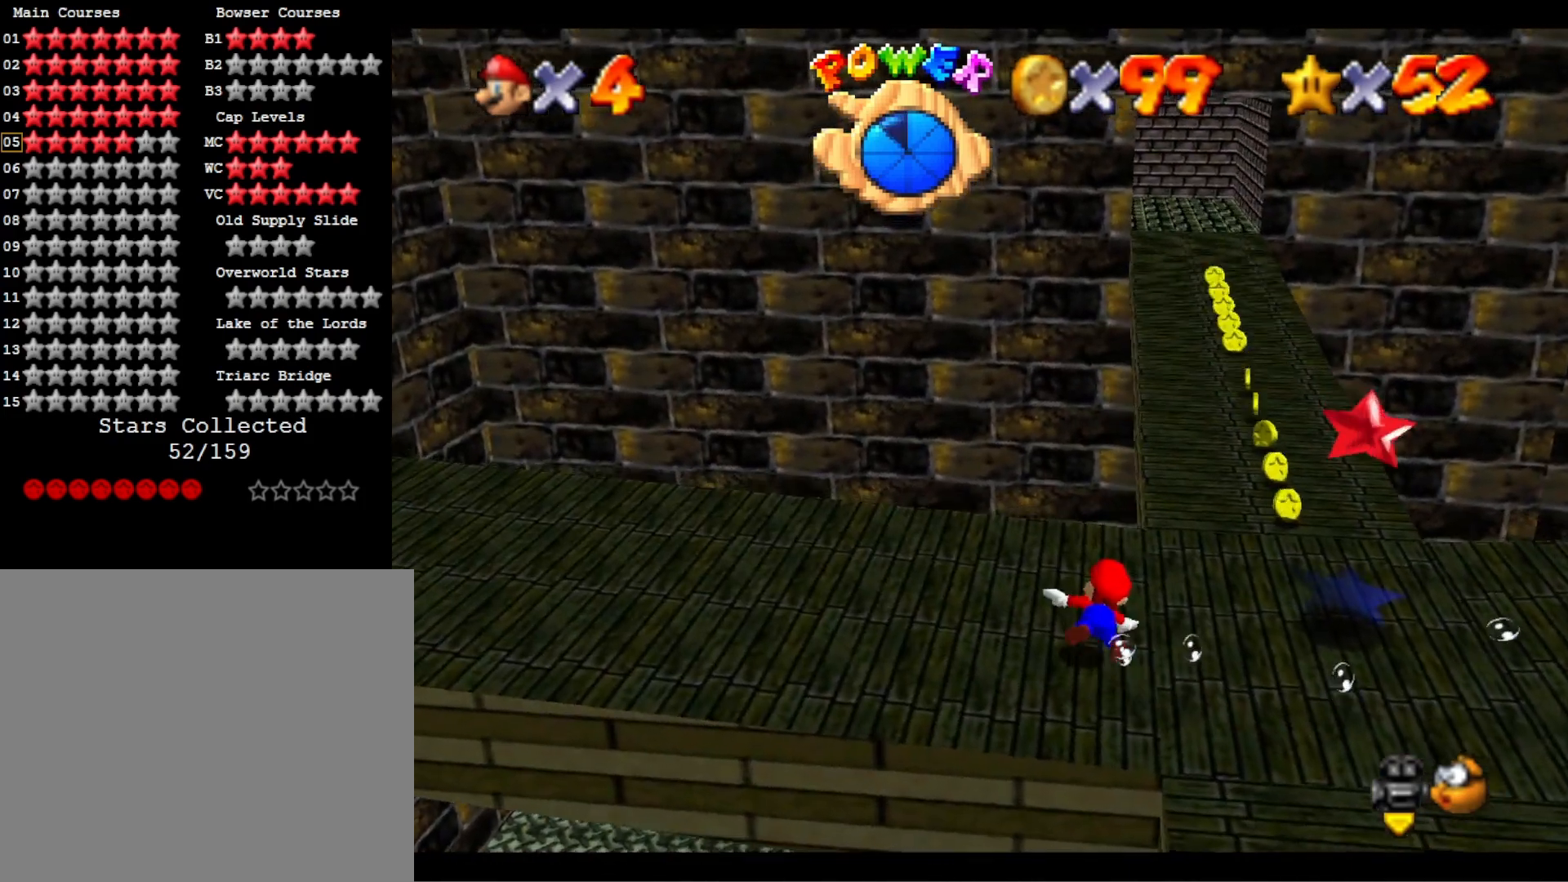
{"buttons": ["CROSS"], "left_stick": "up", "right_stick": "center", "events": [[100, "right_stick", "left"], [267, "right_stick", "center"], [433, "CROSS", "down"], [433, "left_stick", "up"]]}
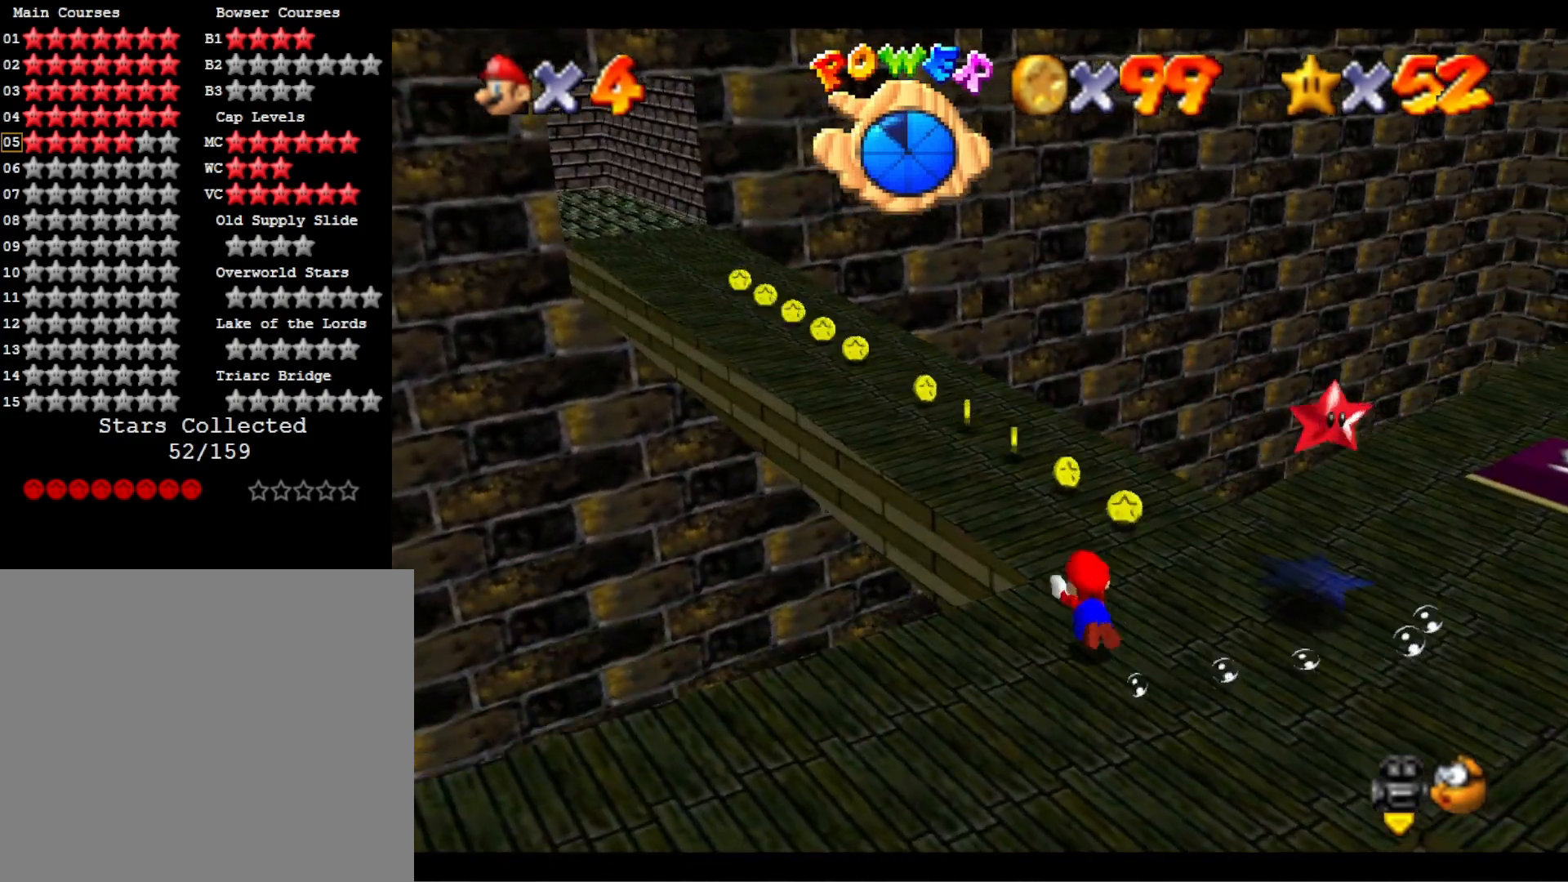
{"buttons": [], "left_stick": "down-right", "right_stick": "center", "events": [[100, "CROSS", "up"], [100, "left_stick", "up-right"], [233, "left_stick", "center"], [367, "left_stick", "down-right"]]}
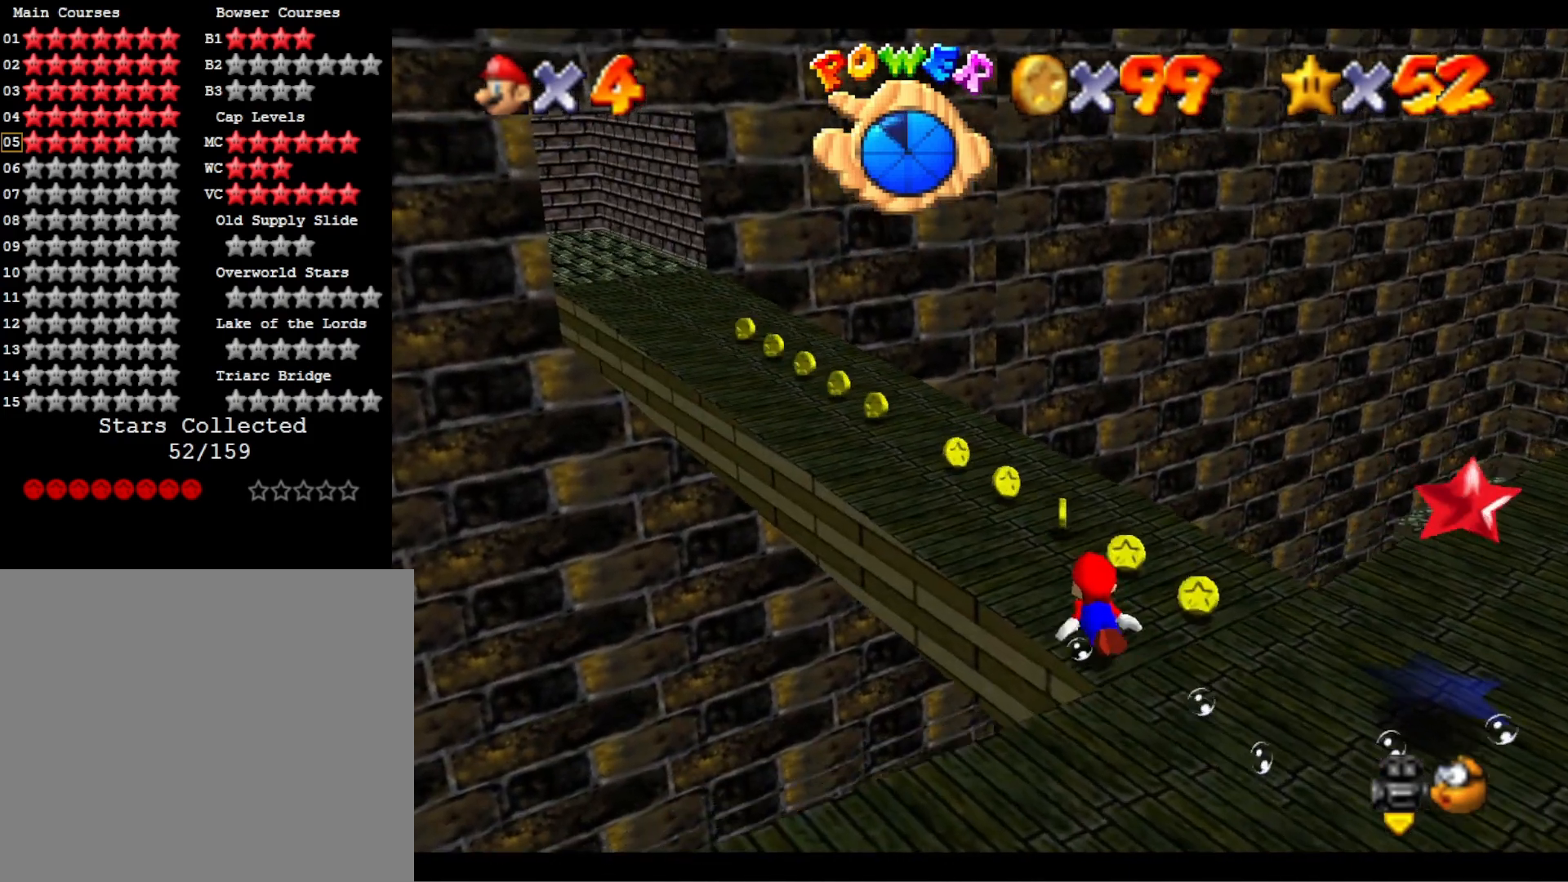
{"buttons": [], "left_stick": "down-right", "right_stick": "center", "events": [[100, "left_stick", "right"], [333, "left_stick", "down-right"]]}
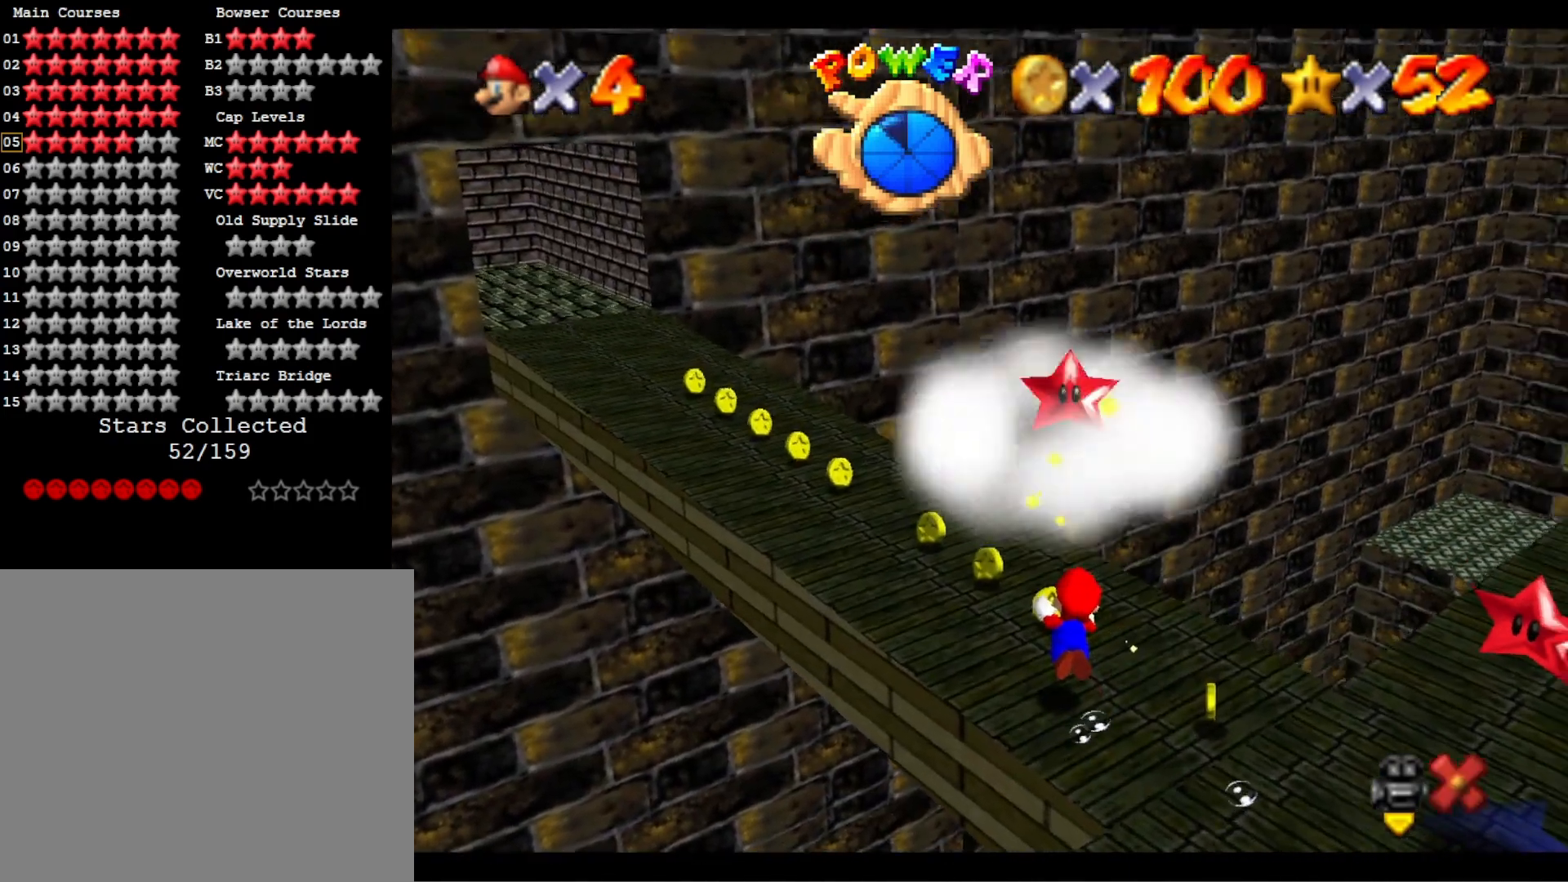
{"buttons": [], "left_stick": "center", "right_stick": "center", "events": [[133, "left_stick", "center"]]}